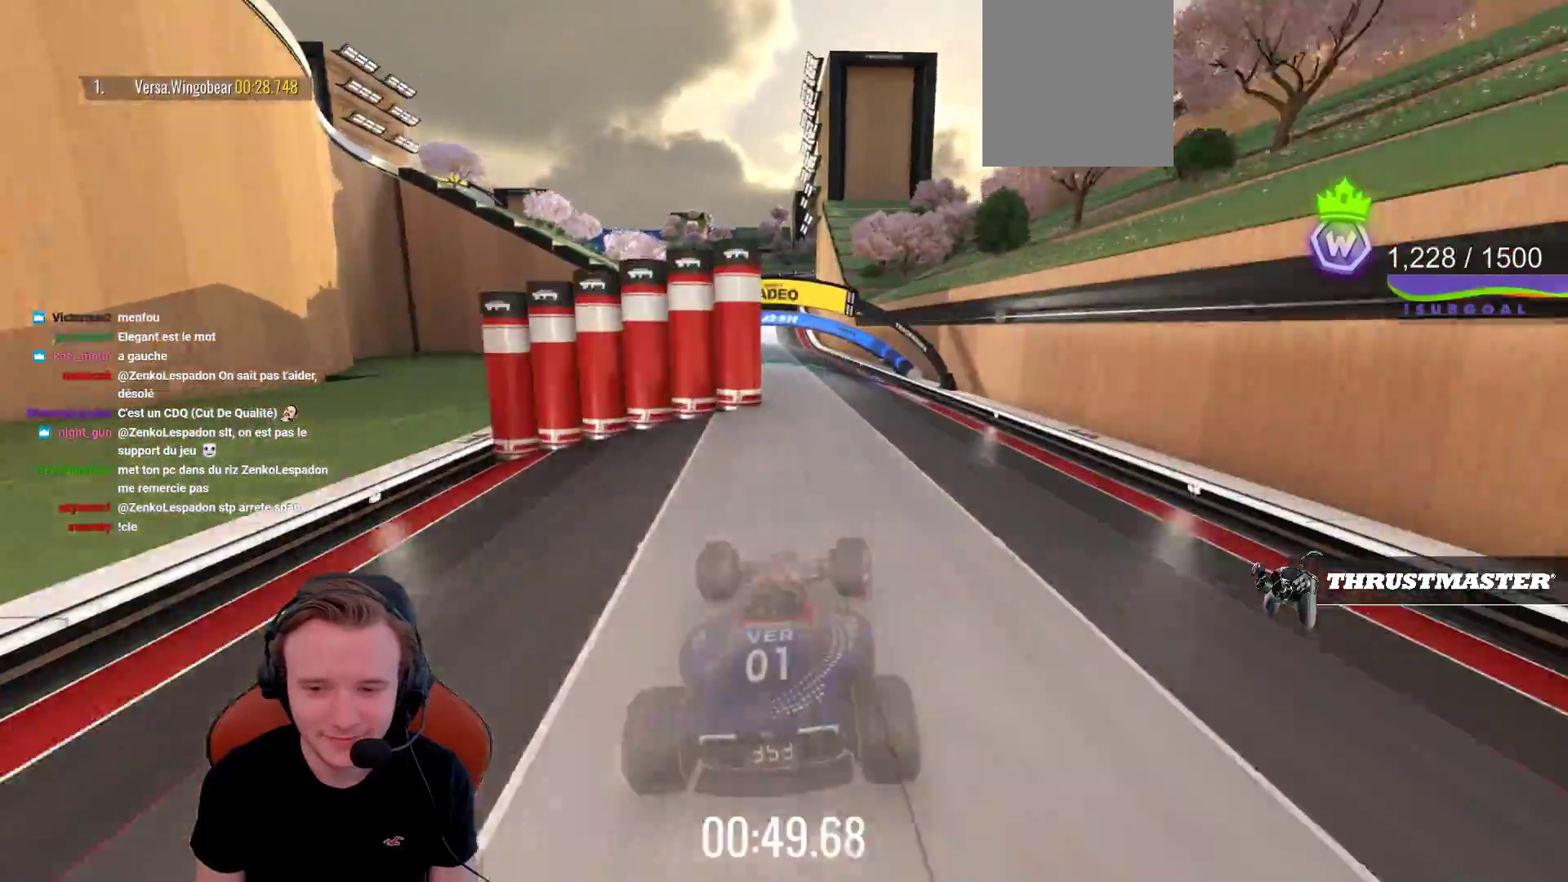
Gameplay with a controller (PlayStation layout); each line is a JSON object with the inputs held at the frame after it. "events" lists button and stick changes between this image and that frame as [ms after this image, input, new state], when the widget could be followed in between. Not read: L3 R3 right_stick.
{"buttons": ["CROSS"], "left_stick": "up-right", "events": [[33, "left_stick", "center"], [200, "left_stick", "left"], [300, "left_stick", "center"], [483, "left_stick", "up-right"]]}
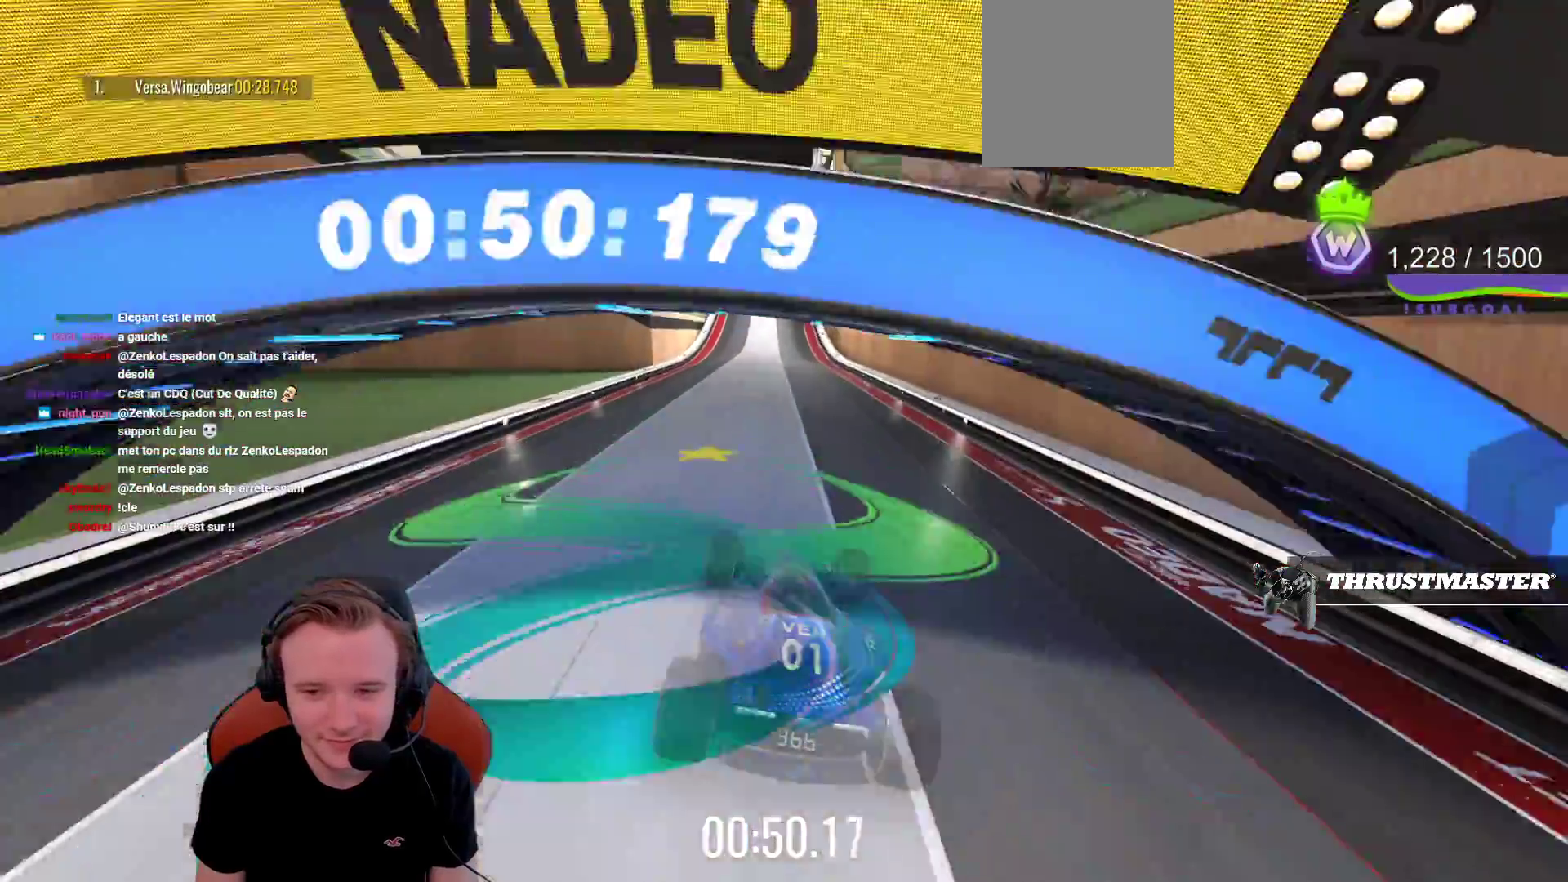
{"buttons": ["CROSS"], "left_stick": "center", "events": [[33, "left_stick", "center"], [233, "left_stick", "right"], [317, "left_stick", "center"]]}
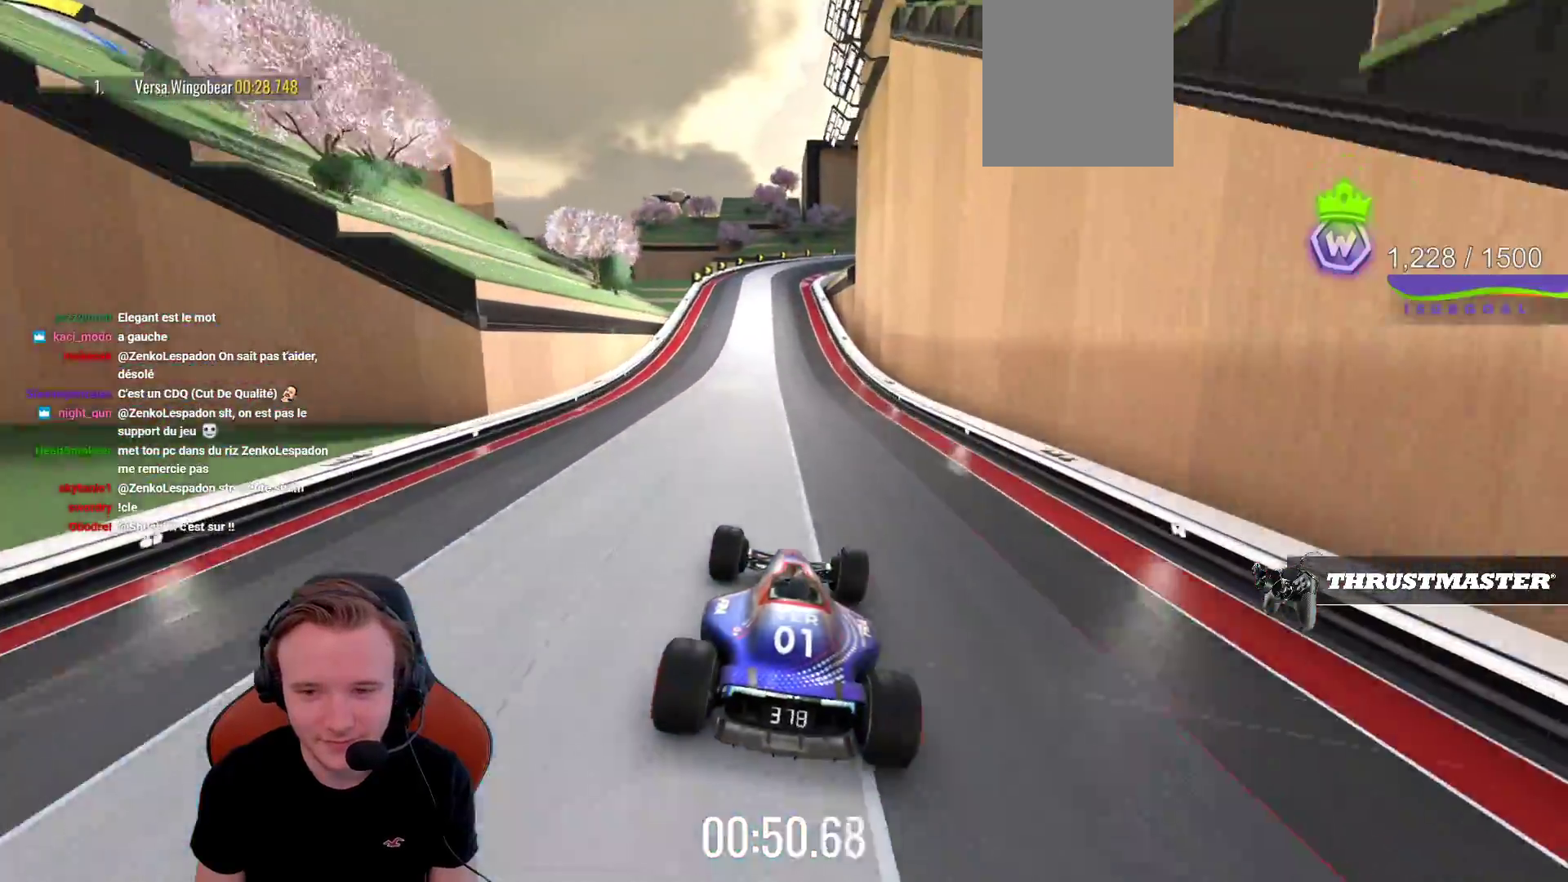
{"buttons": ["CROSS"], "left_stick": "center", "events": [[83, "left_stick", "left"], [183, "left_stick", "center"]]}
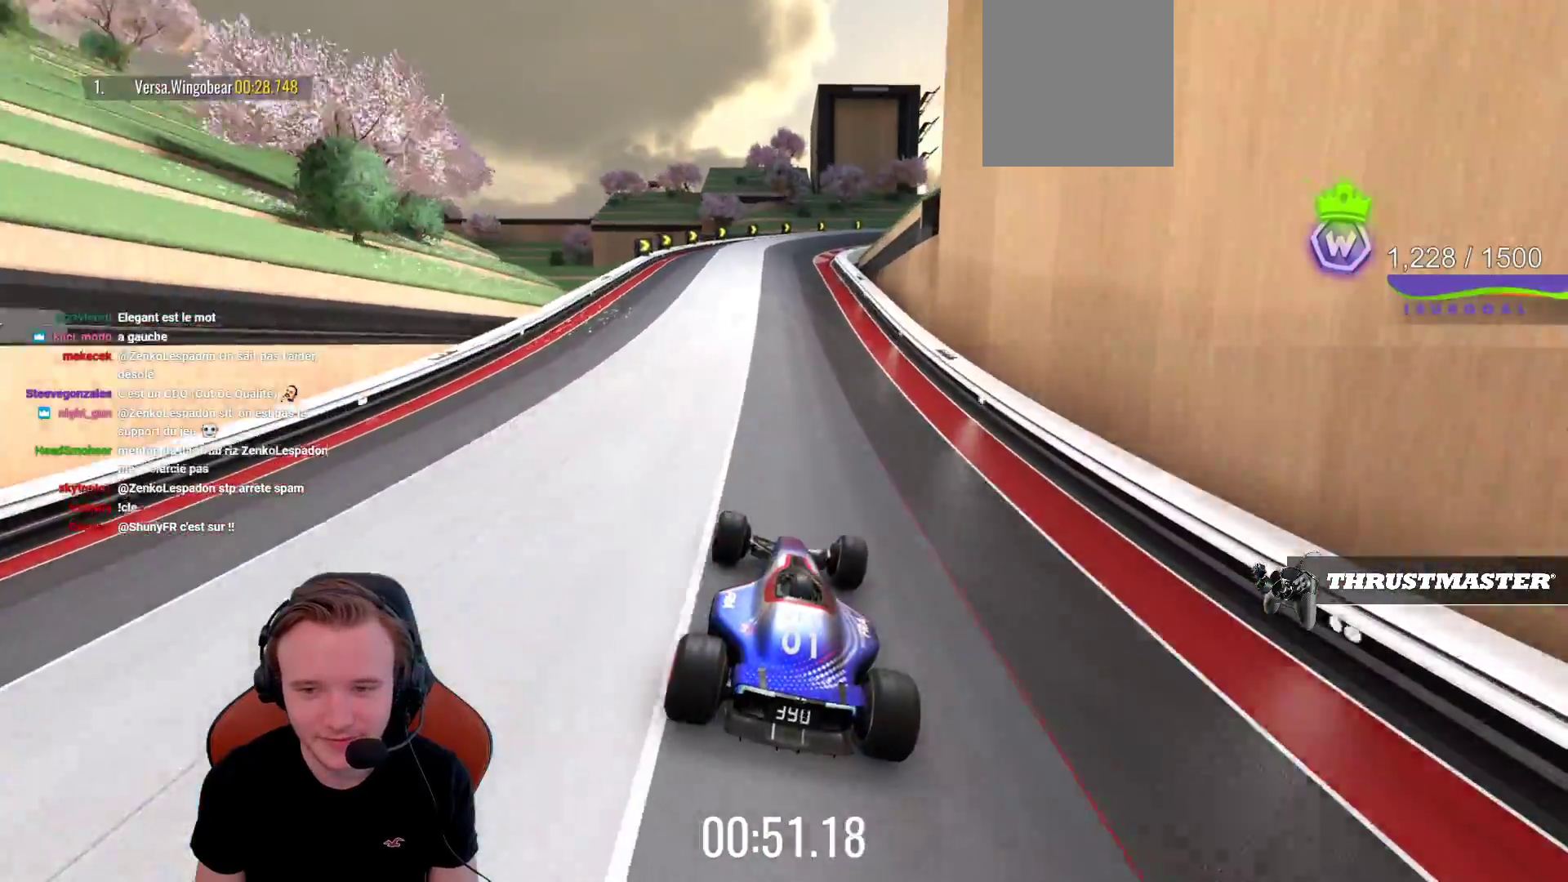
{"buttons": ["CROSS"], "left_stick": "left", "events": [[233, "left_stick", "left"], [350, "left_stick", "center"], [433, "left_stick", "left"]]}
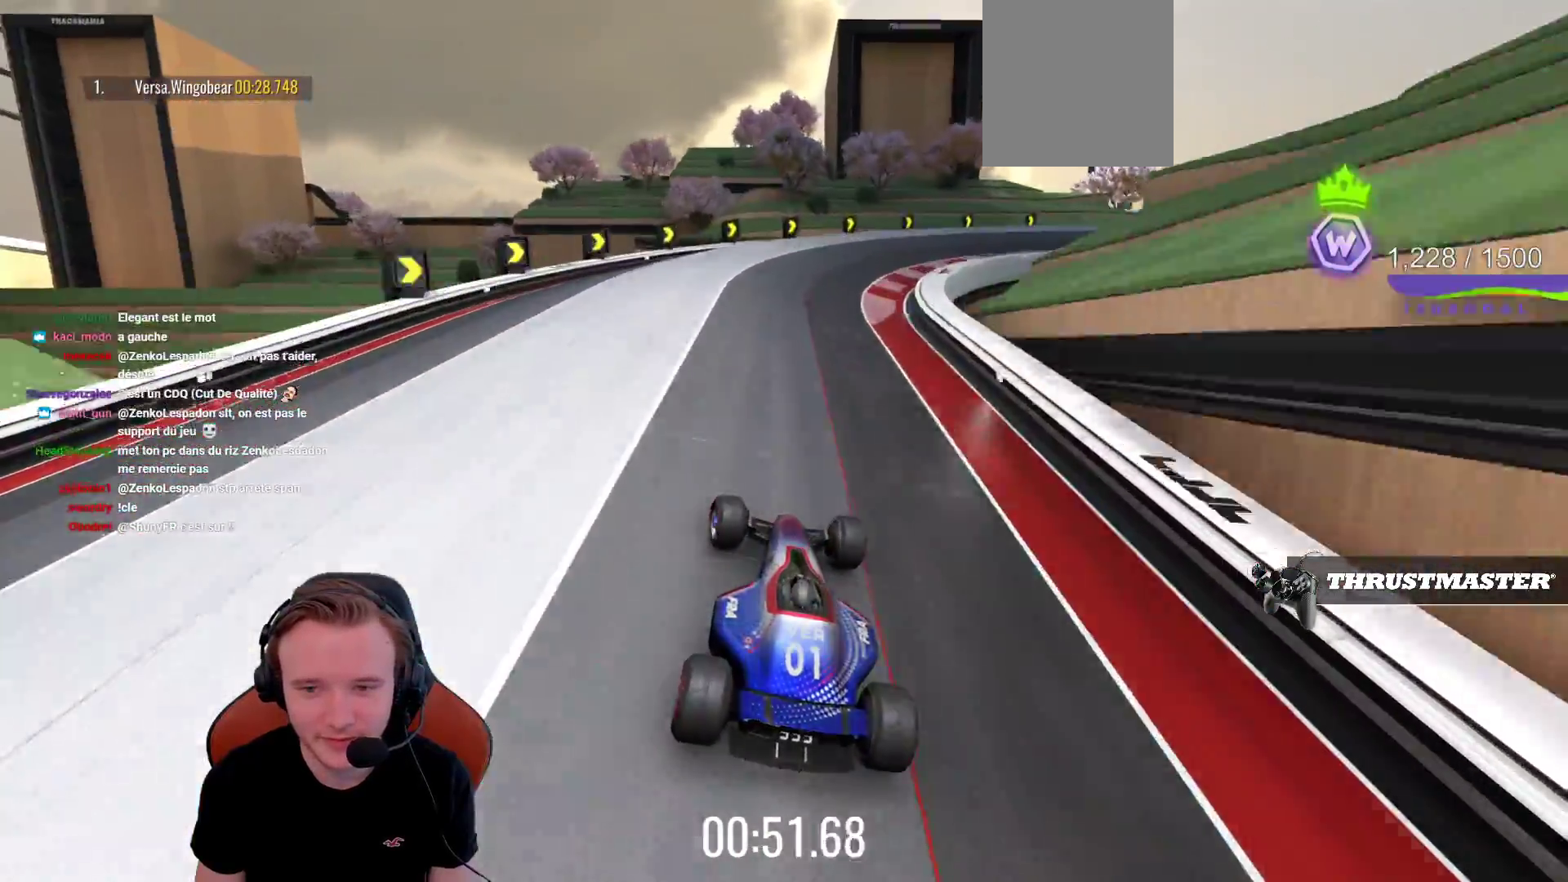
{"buttons": ["CROSS"], "left_stick": "center", "events": [[67, "left_stick", "center"], [250, "left_stick", "right"], [333, "left_stick", "center"]]}
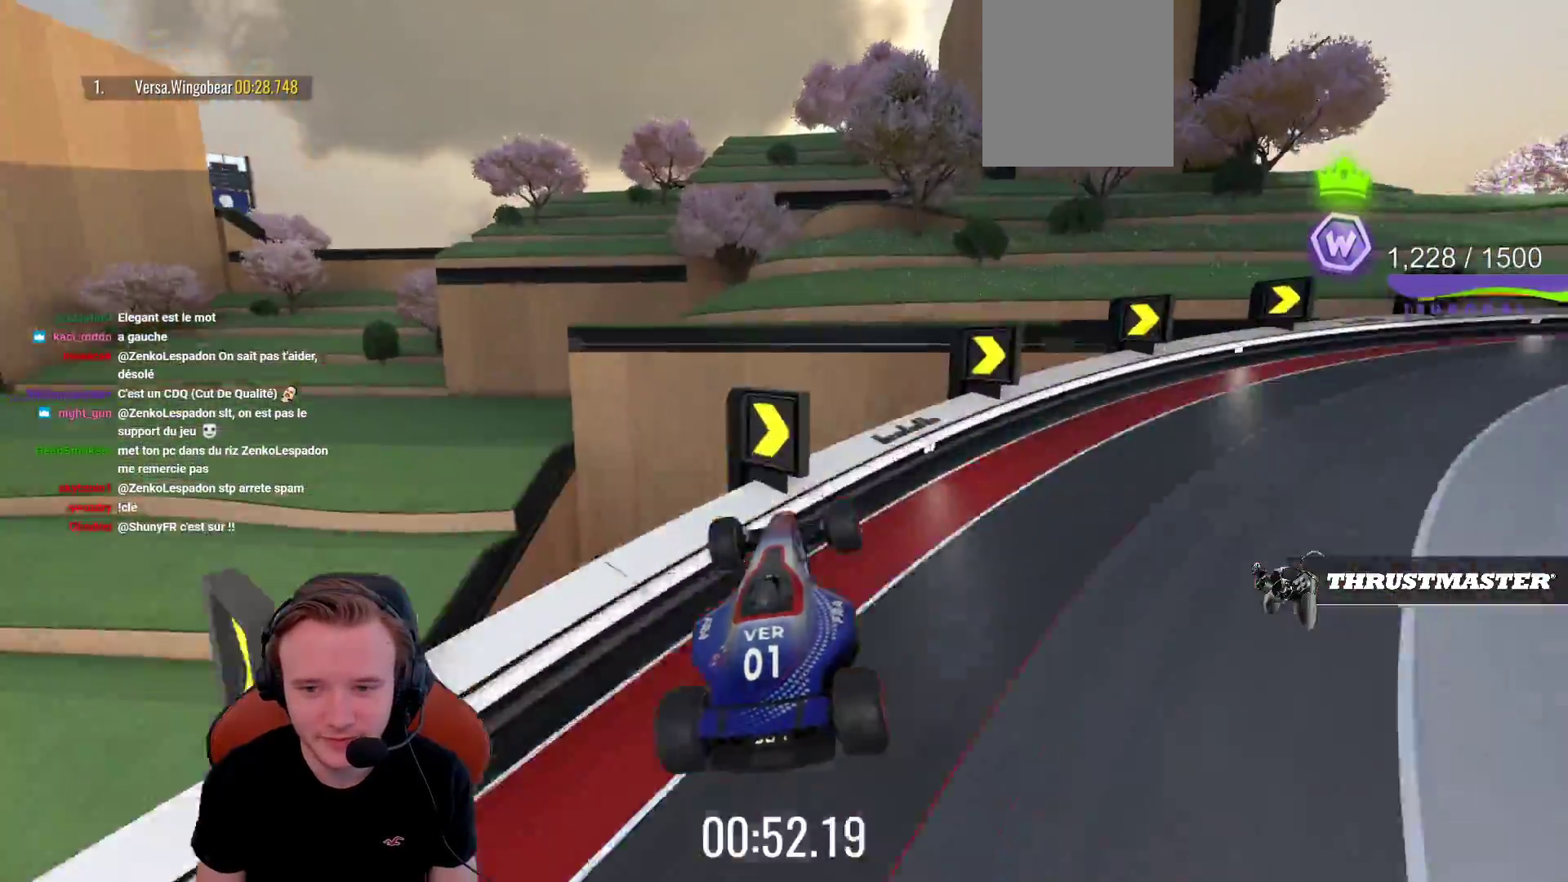
{"buttons": ["CROSS"], "left_stick": "center", "events": []}
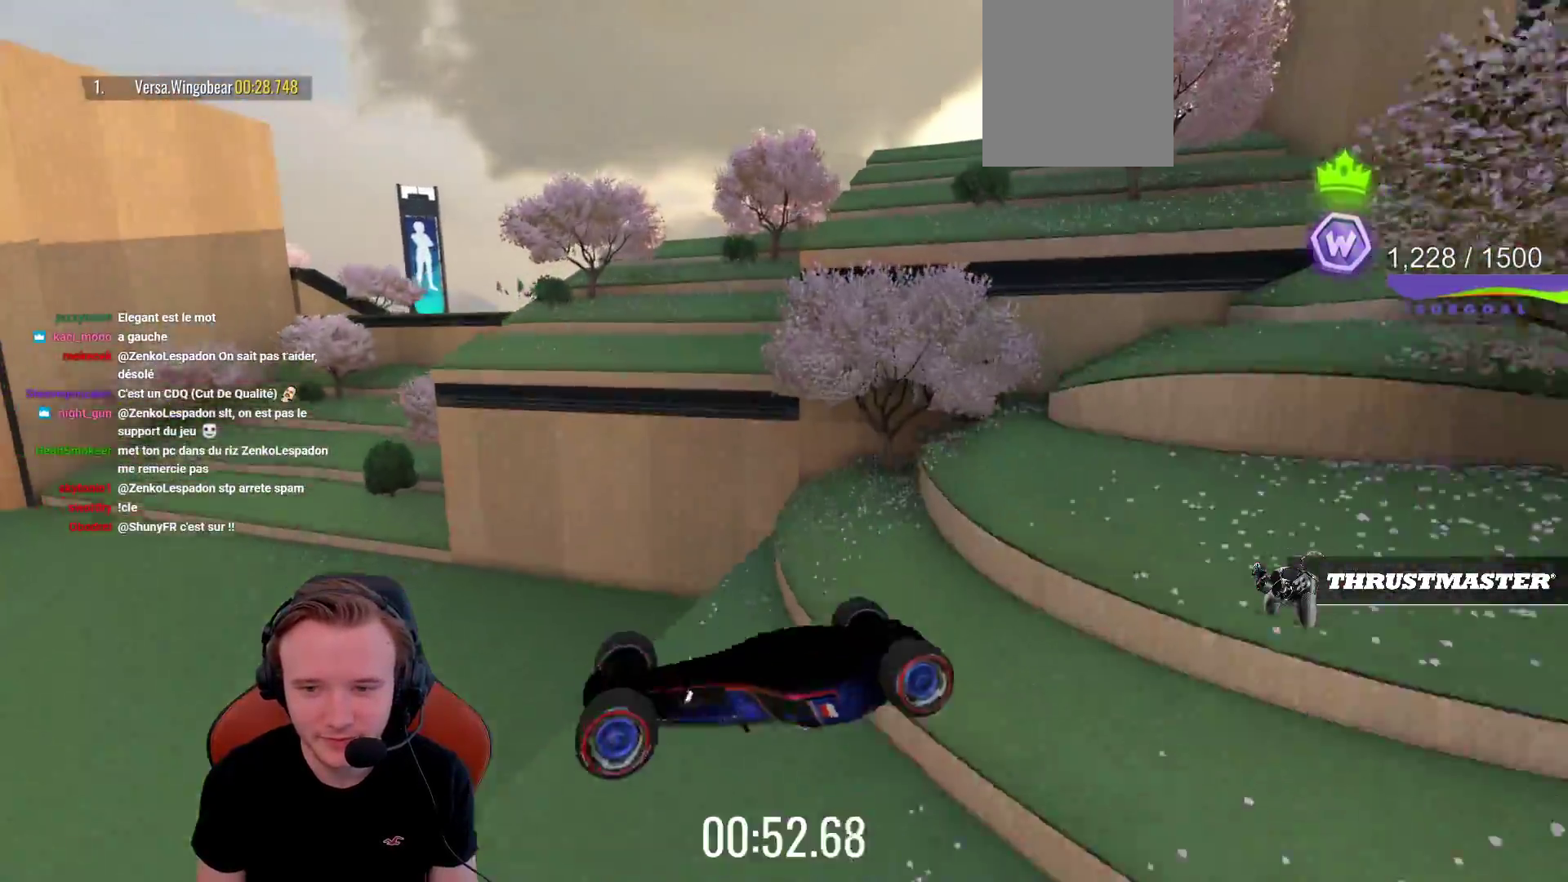
{"buttons": ["CROSS"], "left_stick": "center", "events": []}
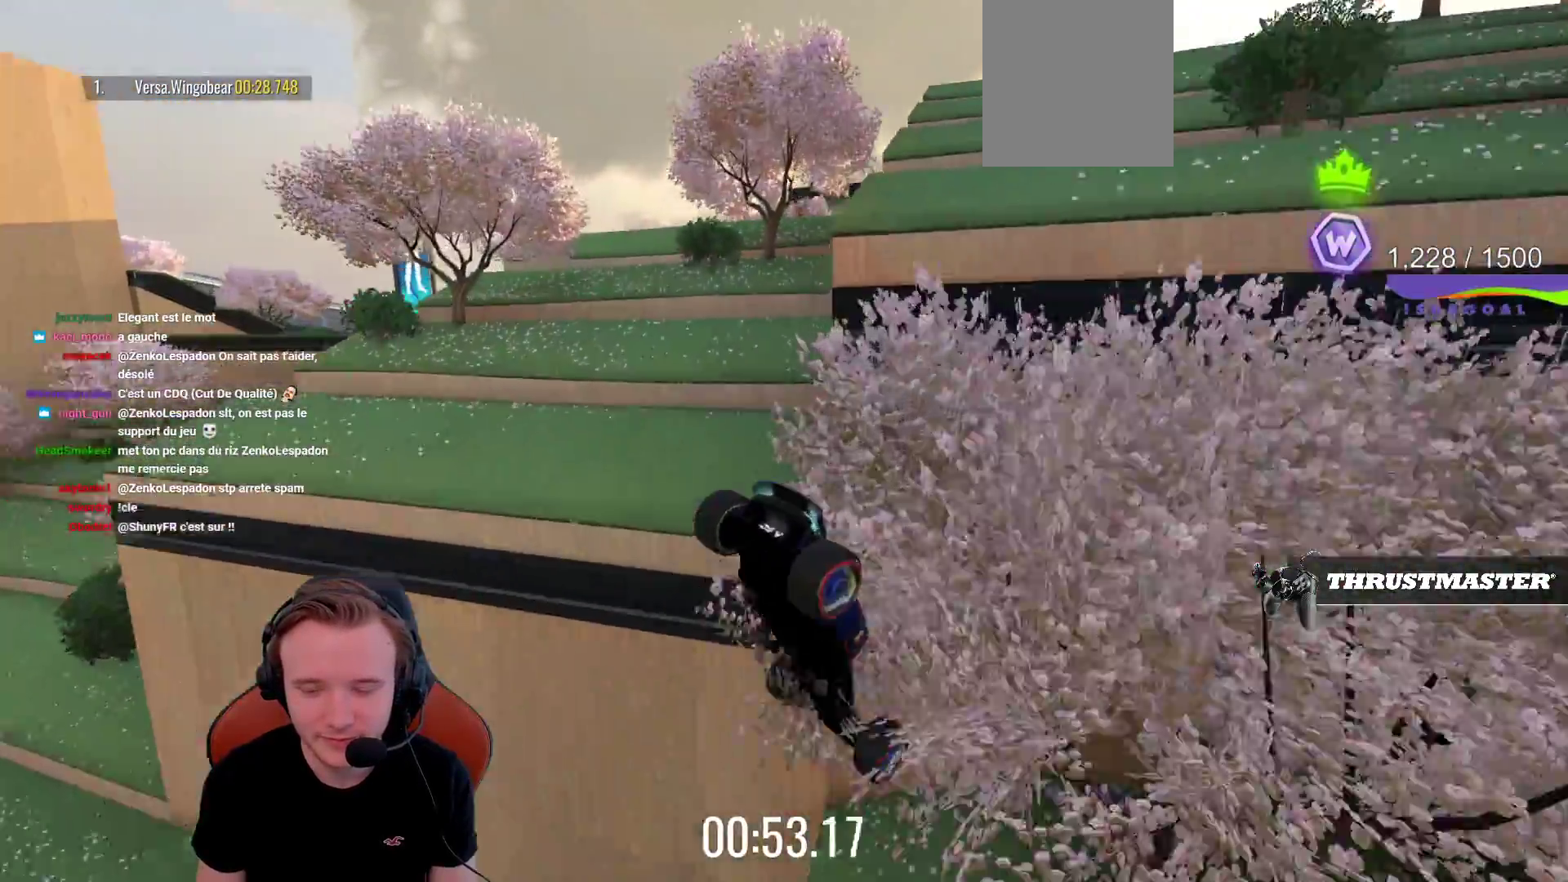
{"buttons": ["CROSS"], "left_stick": "center", "events": []}
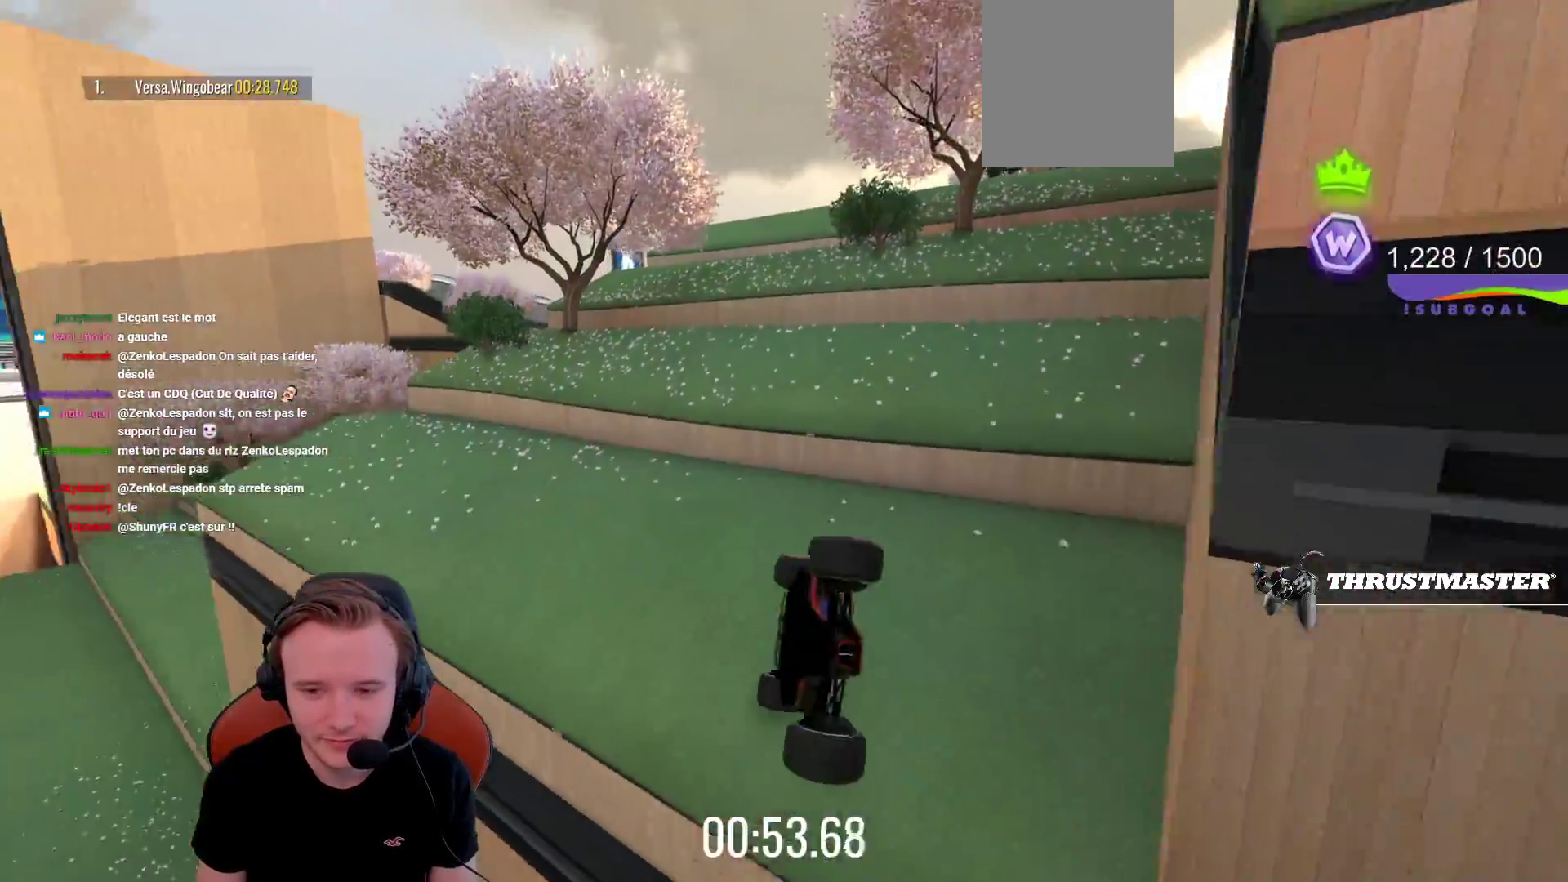
{"buttons": ["CROSS"], "left_stick": "center", "events": [[150, "L1", "down"], [333, "L1", "up"]]}
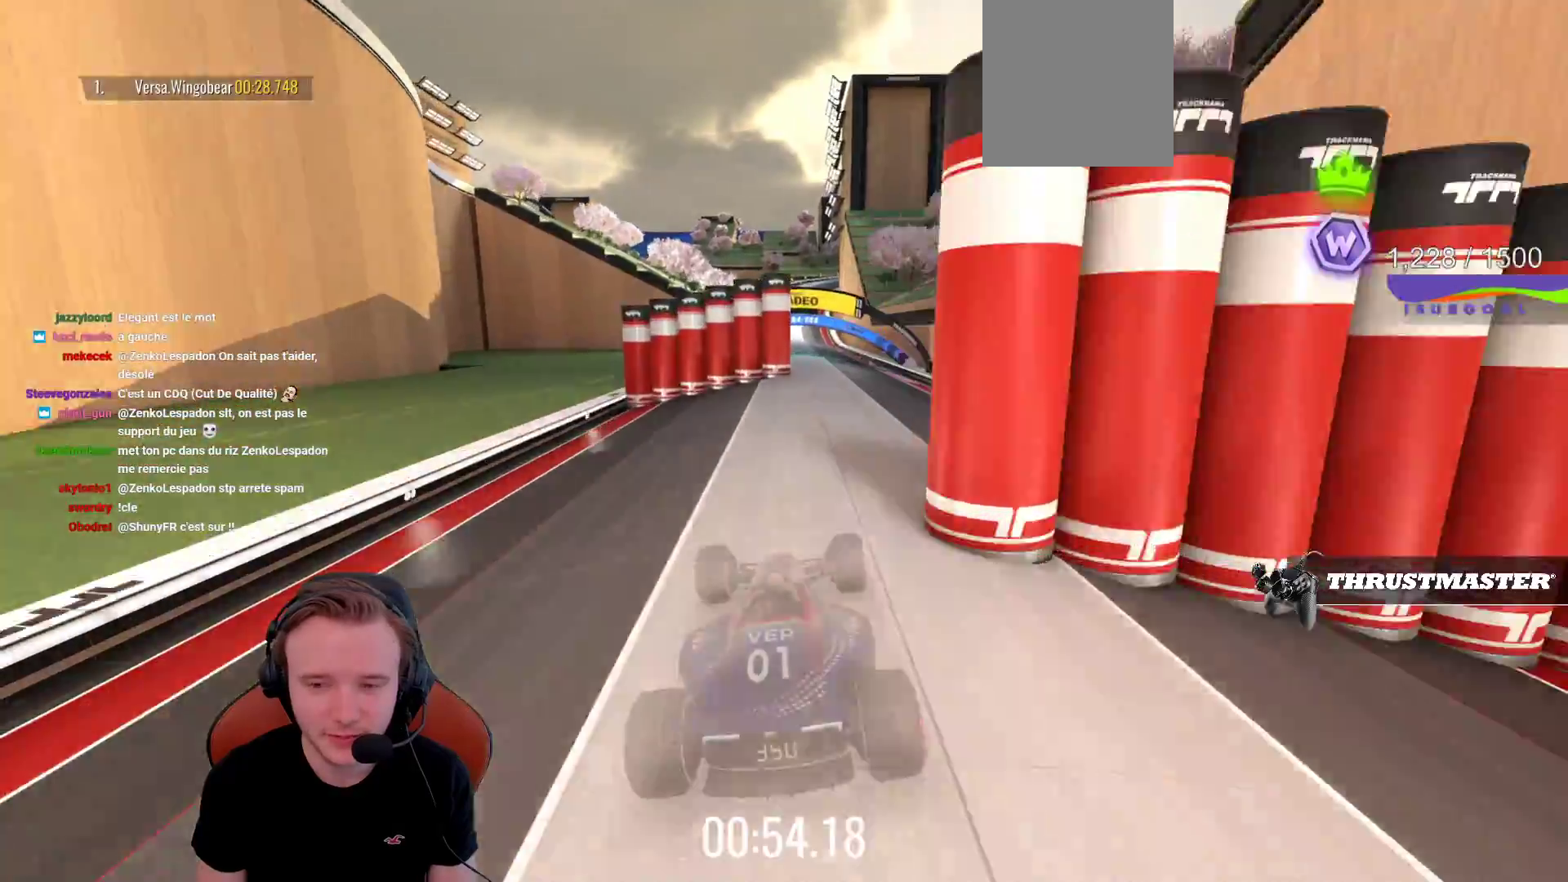
{"buttons": ["CROSS"], "left_stick": "center", "events": [[83, "left_stick", "right"], [150, "left_stick", "center"]]}
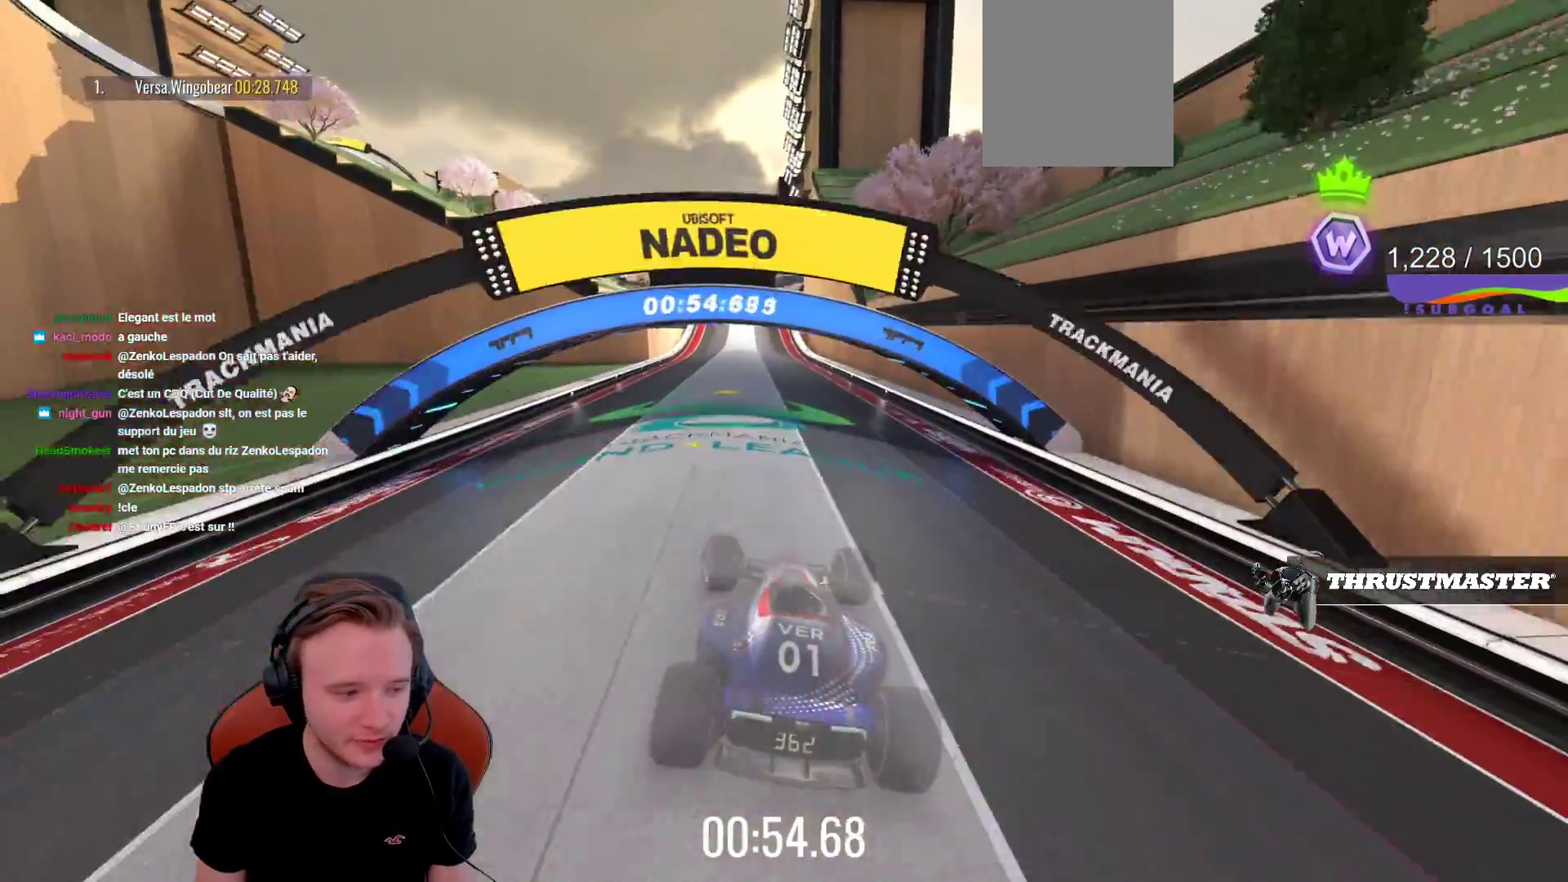
{"buttons": ["CROSS"], "left_stick": "center", "events": [[367, "left_stick", "right"], [483, "left_stick", "center"]]}
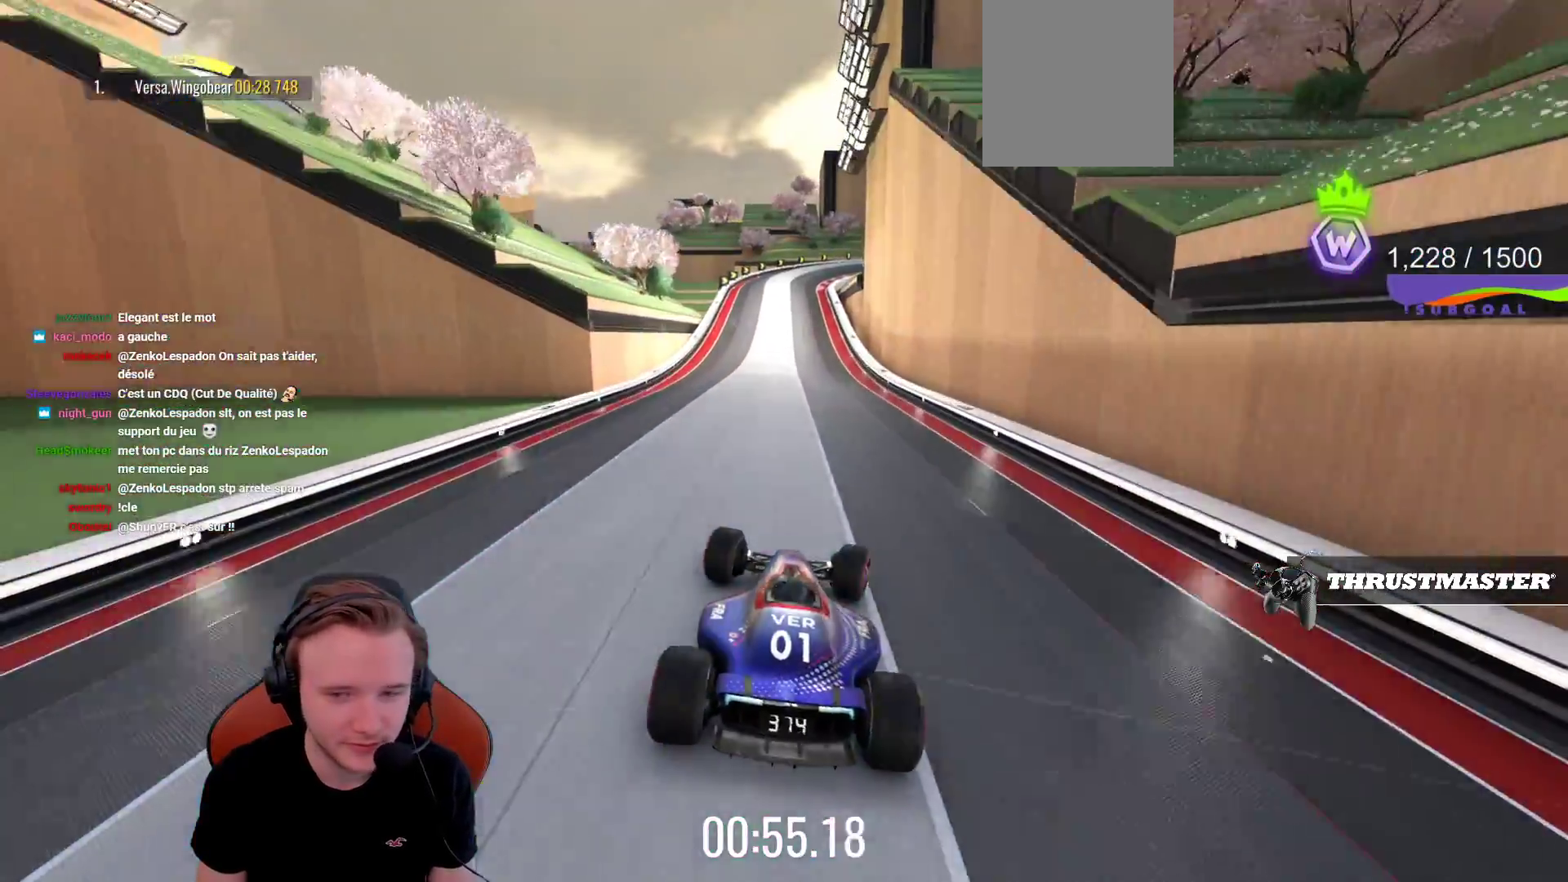
{"buttons": ["CROSS"], "left_stick": "center", "events": [[333, "left_stick", "left"], [450, "left_stick", "center"]]}
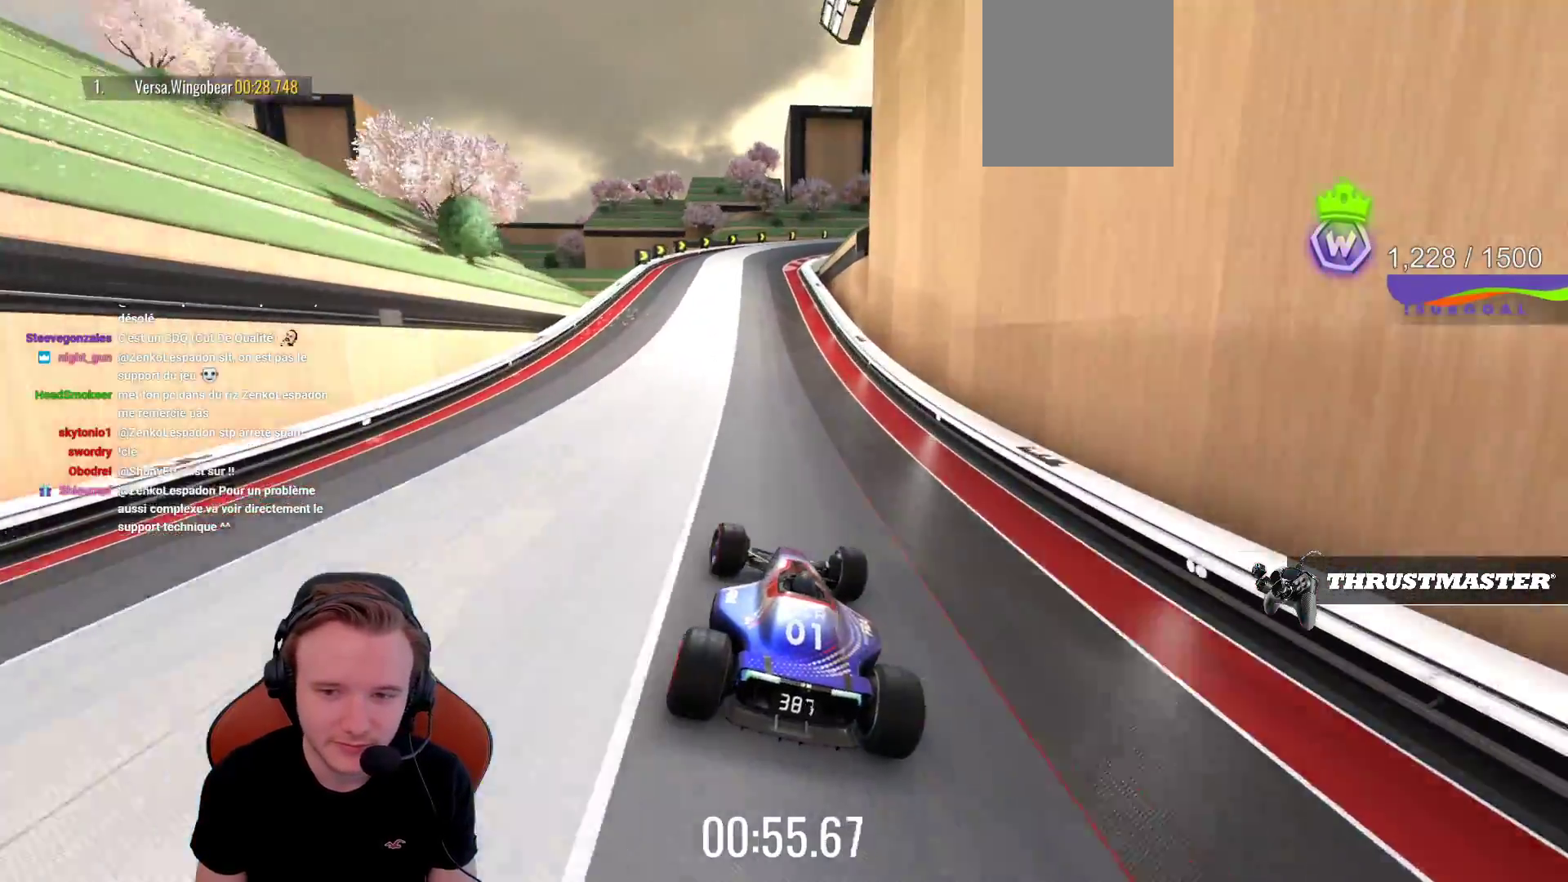
{"buttons": ["CROSS"], "left_stick": "center", "events": [[83, "left_stick", "left"], [183, "left_stick", "center"], [350, "left_stick", "left"], [467, "left_stick", "center"]]}
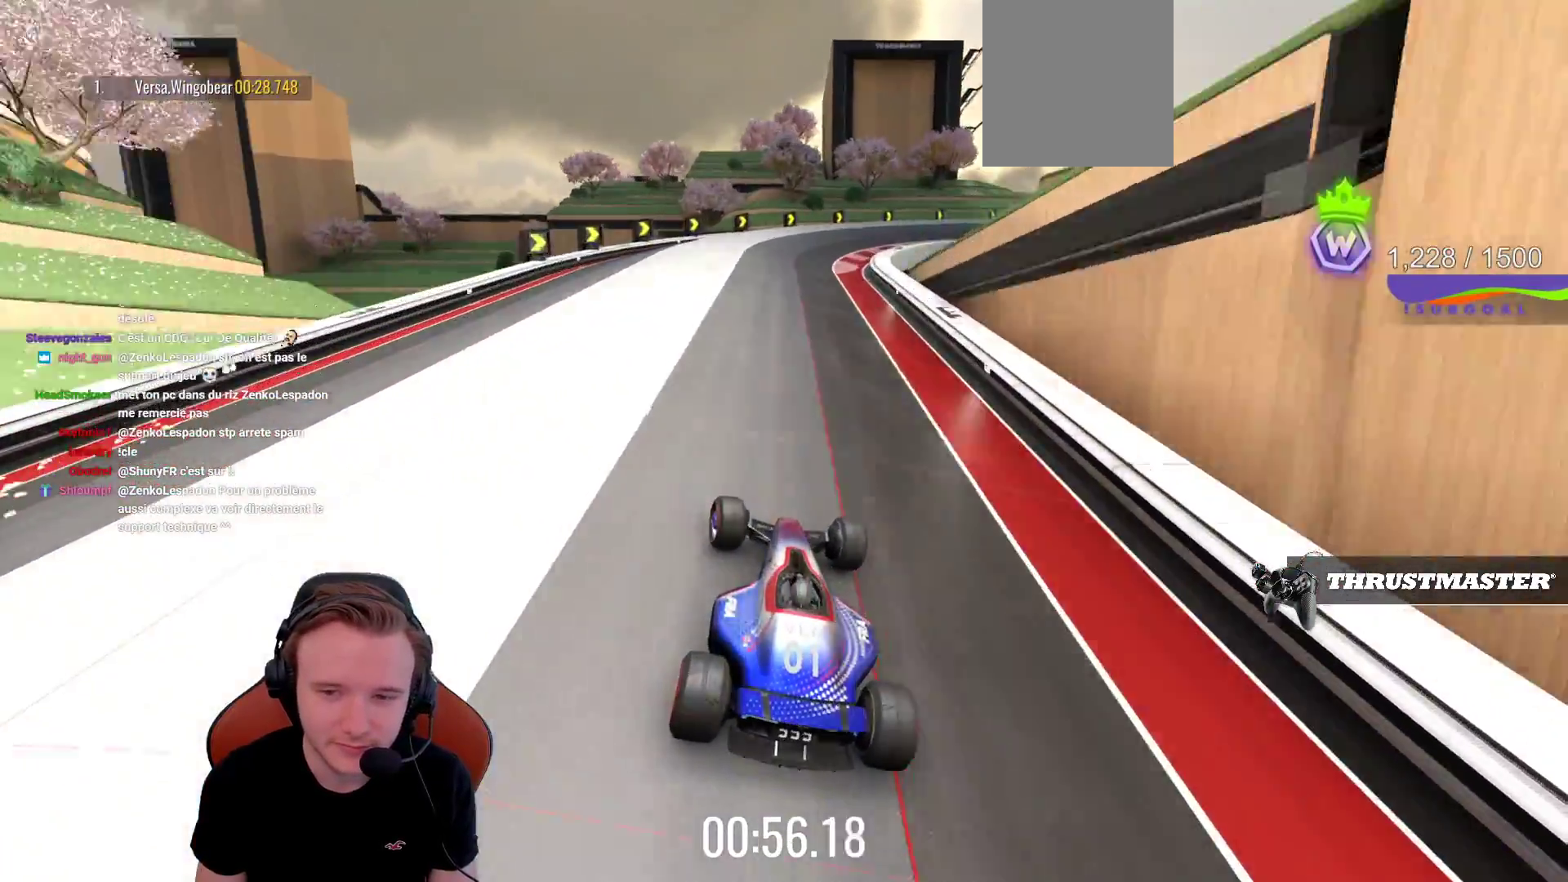
{"buttons": ["CROSS"], "left_stick": "right", "events": [[217, "left_stick", "left"], [350, "left_stick", "center"], [400, "left_stick", "right"]]}
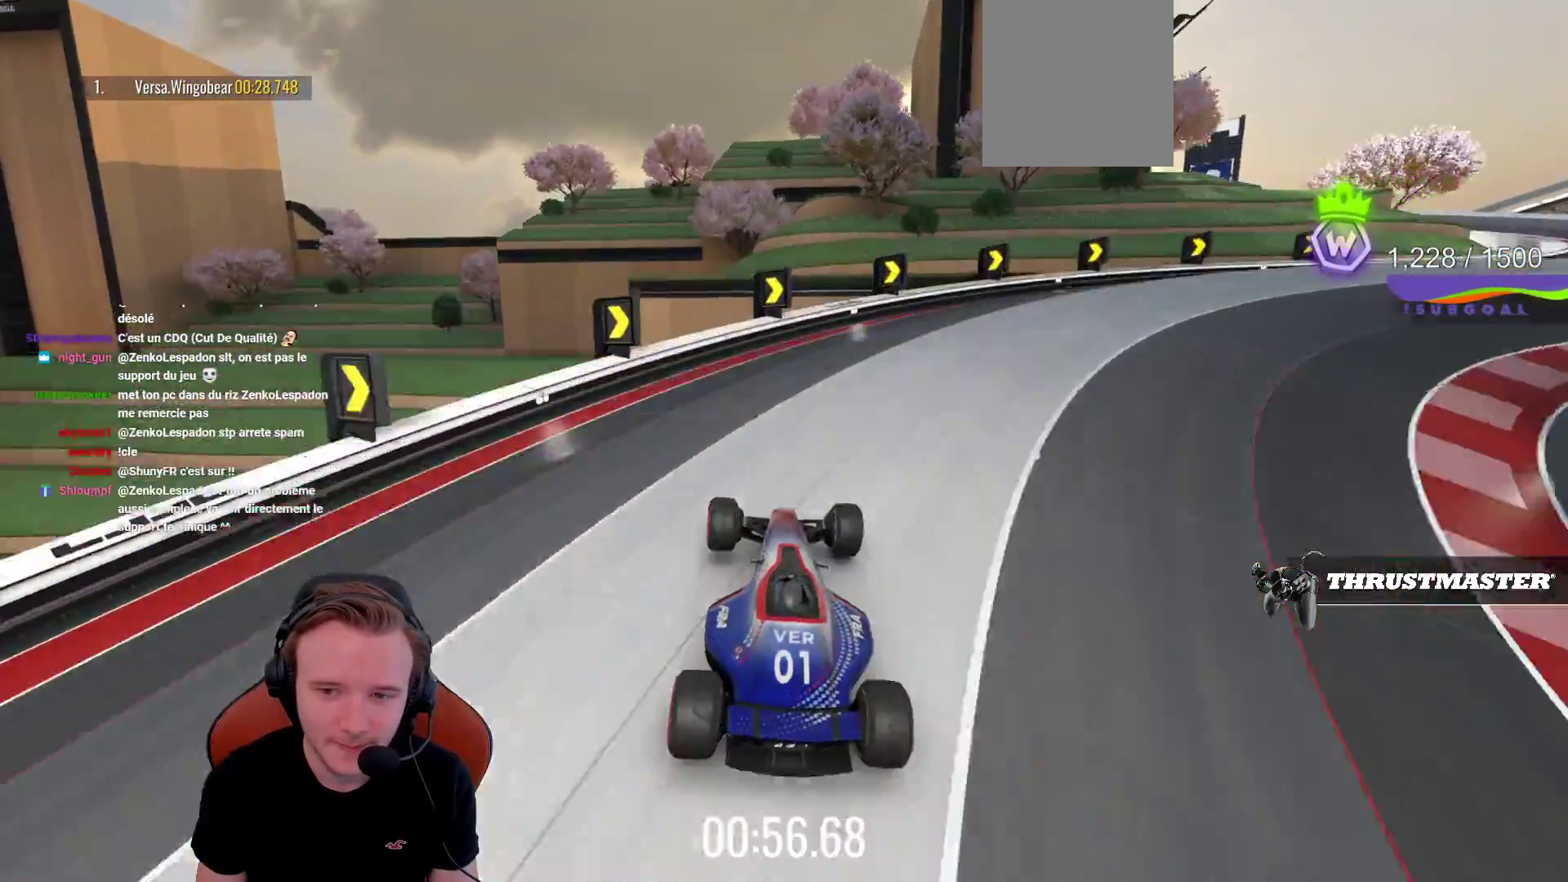
{"buttons": ["CROSS"], "left_stick": "center", "events": [[50, "left_stick", "center"]]}
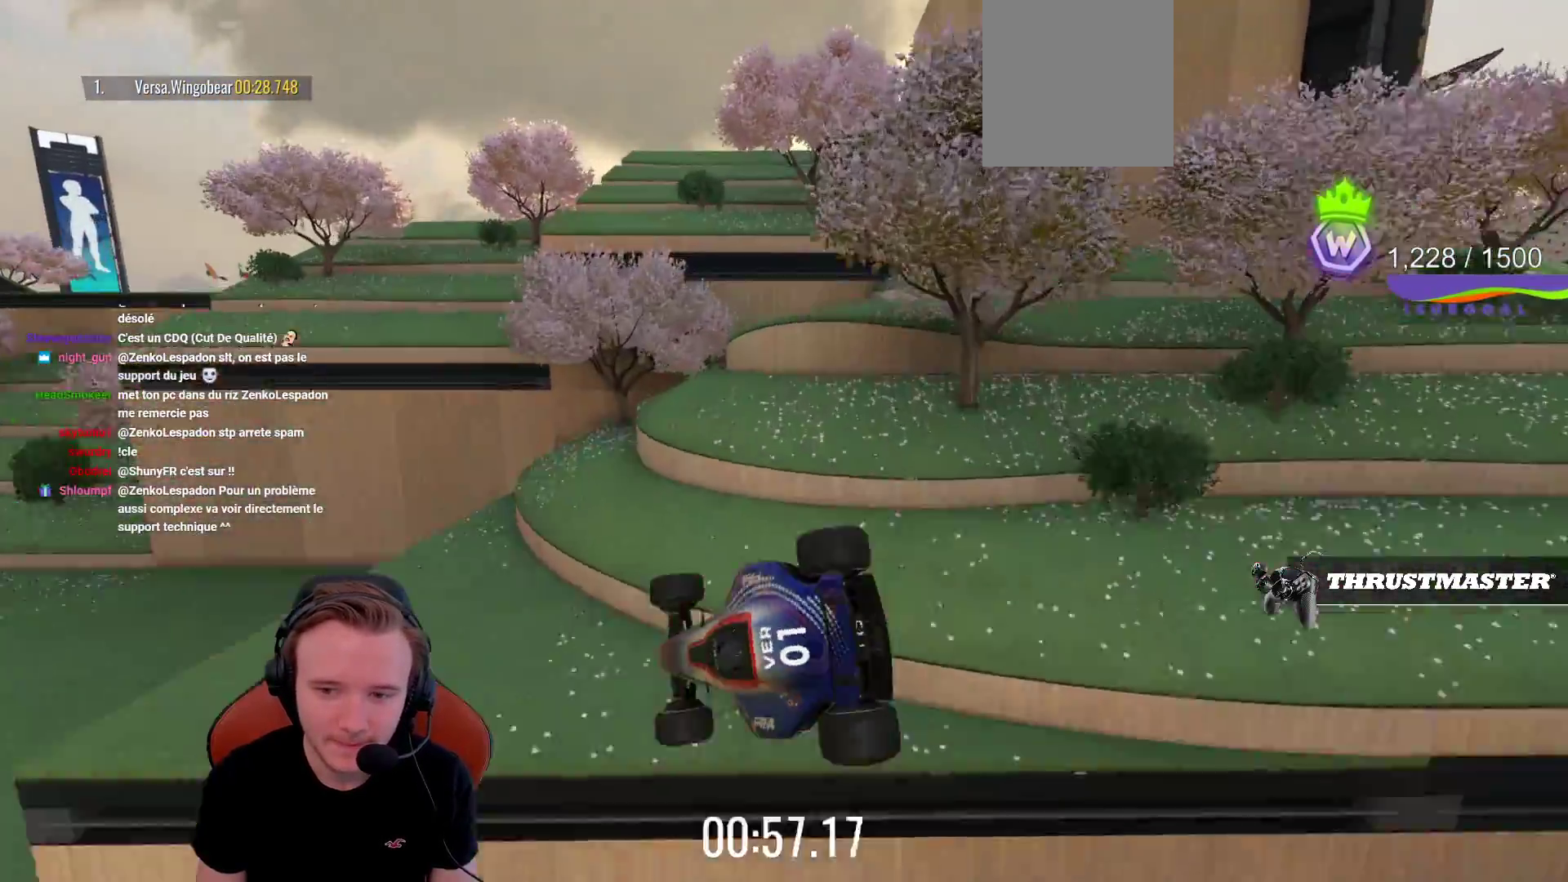
{"buttons": ["CROSS"], "left_stick": "left", "events": [[367, "left_stick", "left"]]}
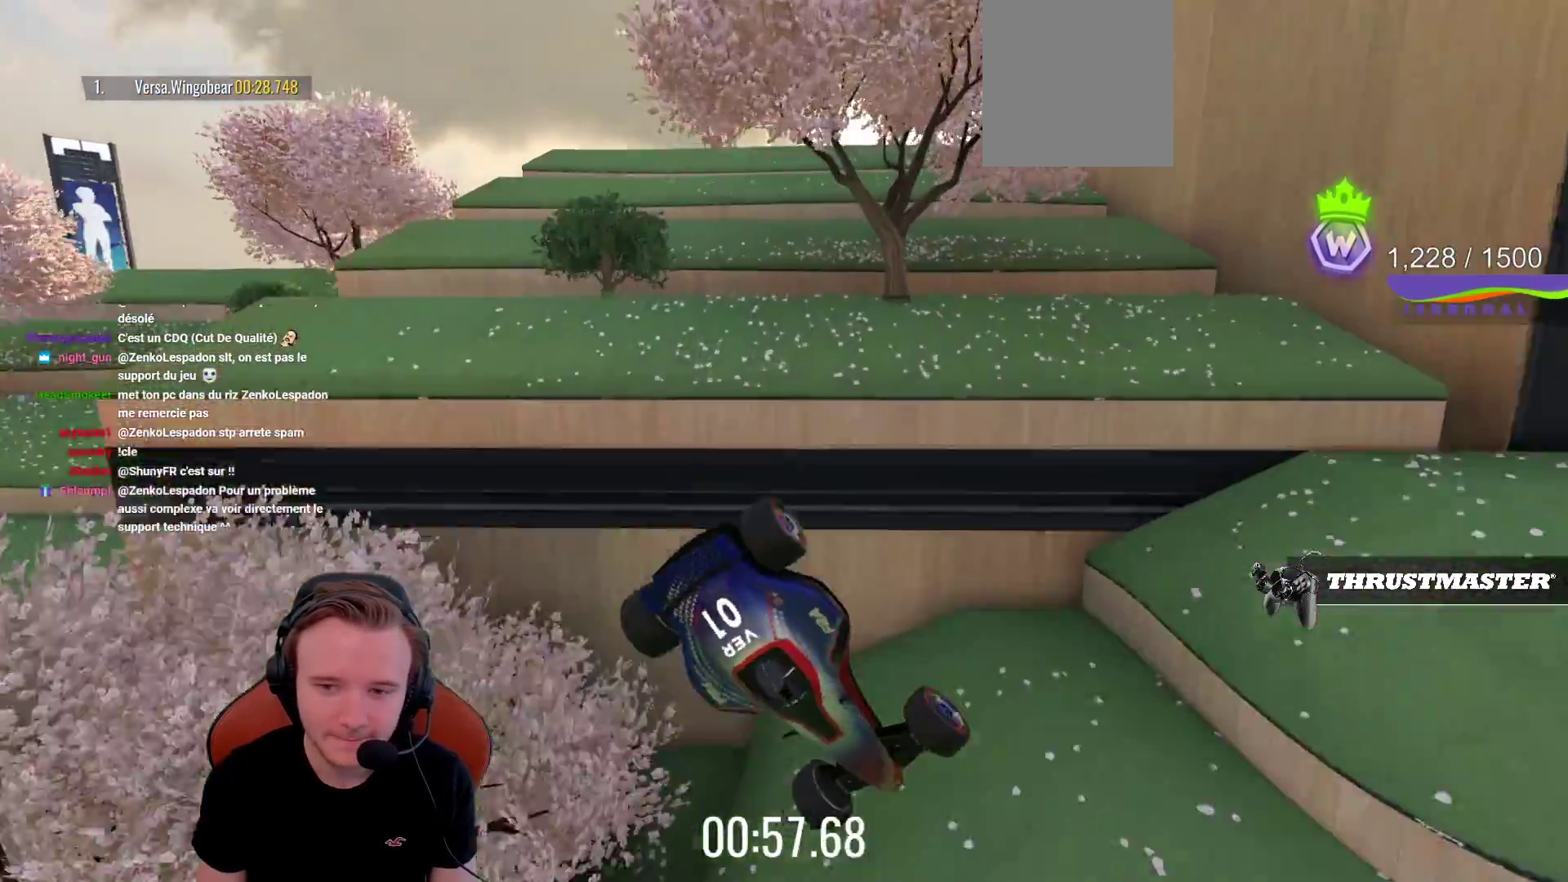
{"buttons": ["START"], "left_stick": "center", "events": [[333, "left_stick", "center"], [350, "CROSS", "up"], [433, "START", "down"]]}
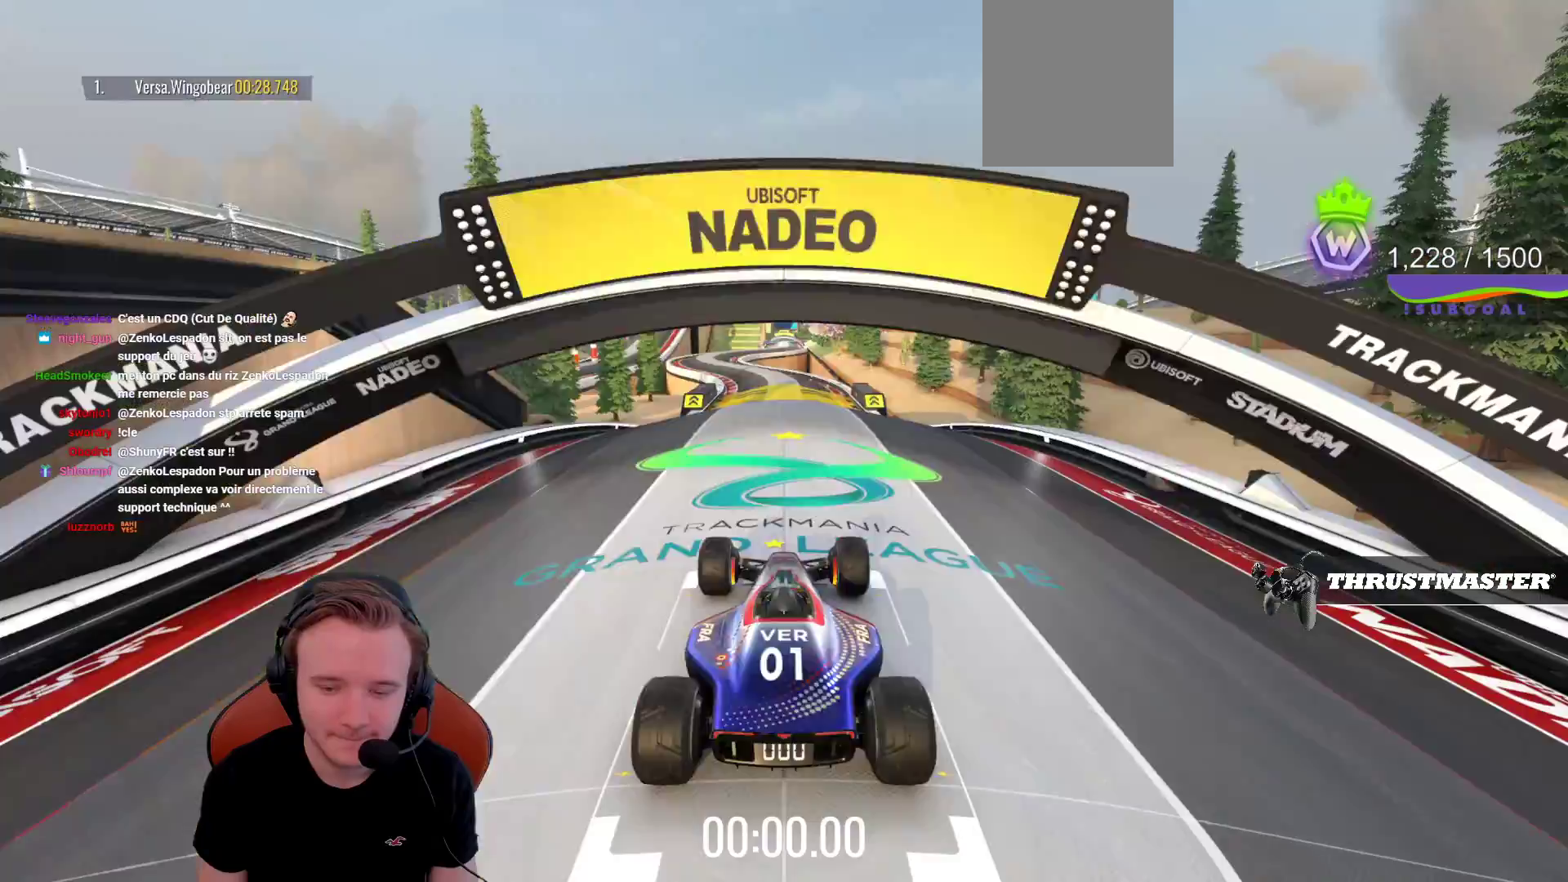
{"buttons": ["CROSS"], "left_stick": "center", "events": [[67, "START", "up"], [233, "SELECT", "down"], [250, "CROSS", "down"], [333, "SELECT", "up"]]}
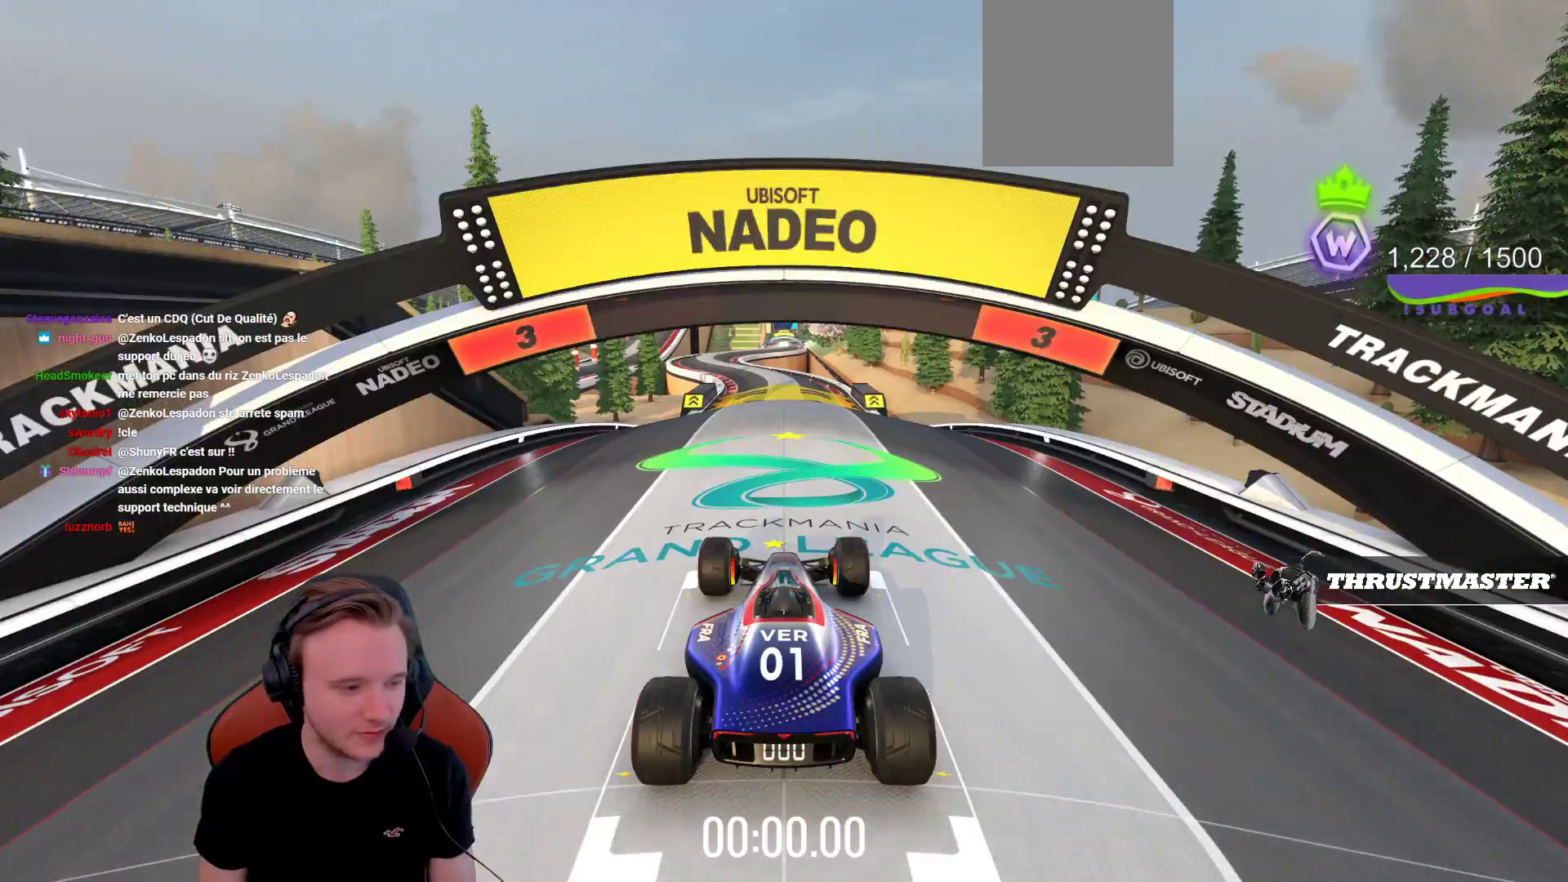
{"buttons": ["CROSS"], "left_stick": "center", "events": []}
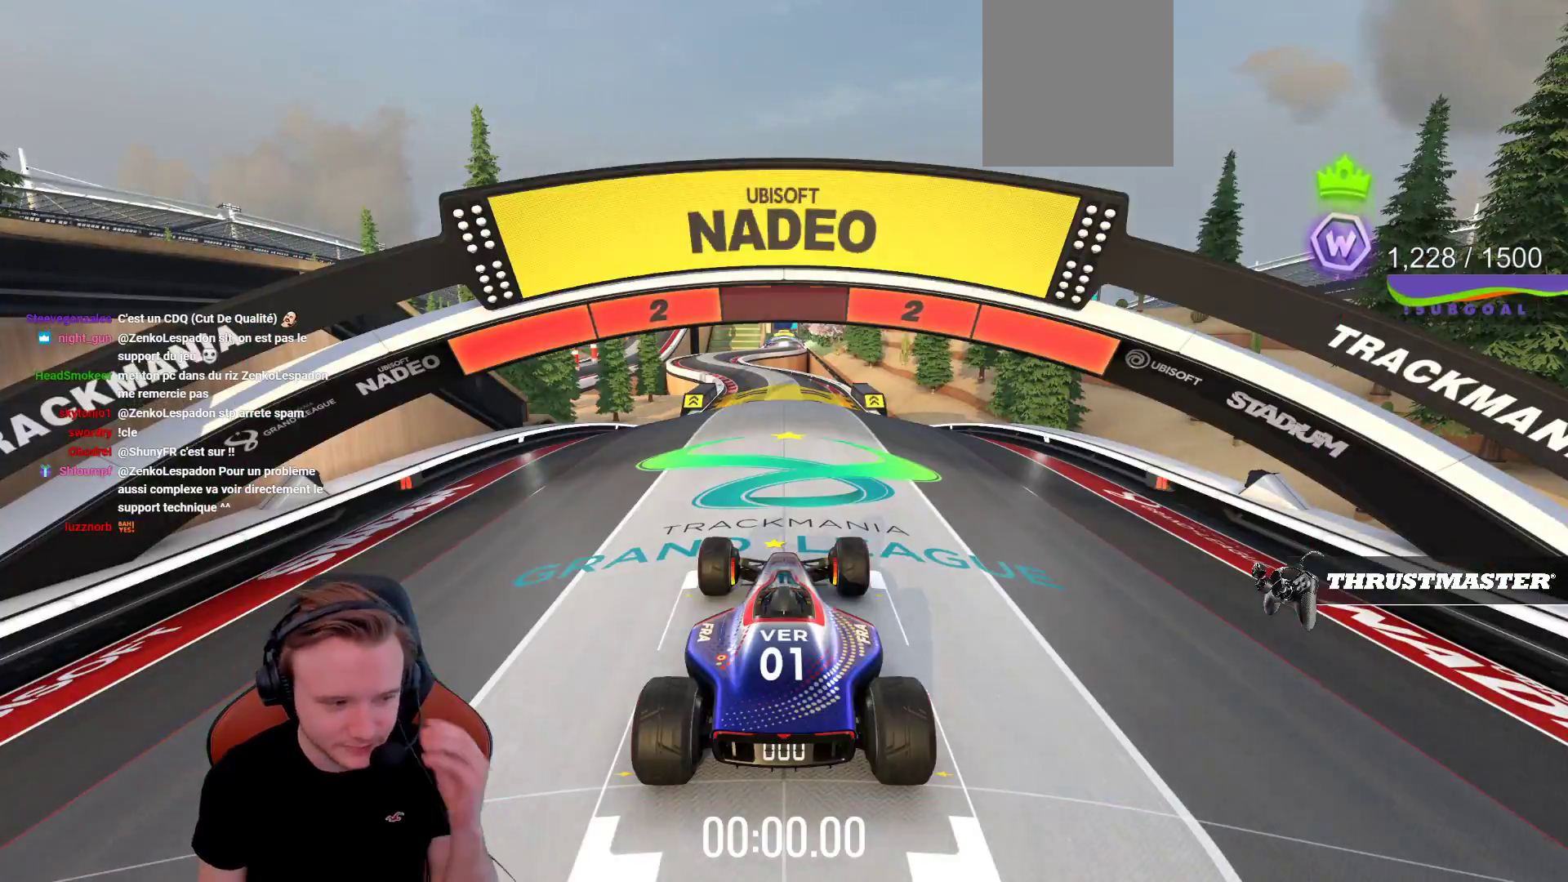
{"buttons": ["CROSS"], "left_stick": "center", "events": []}
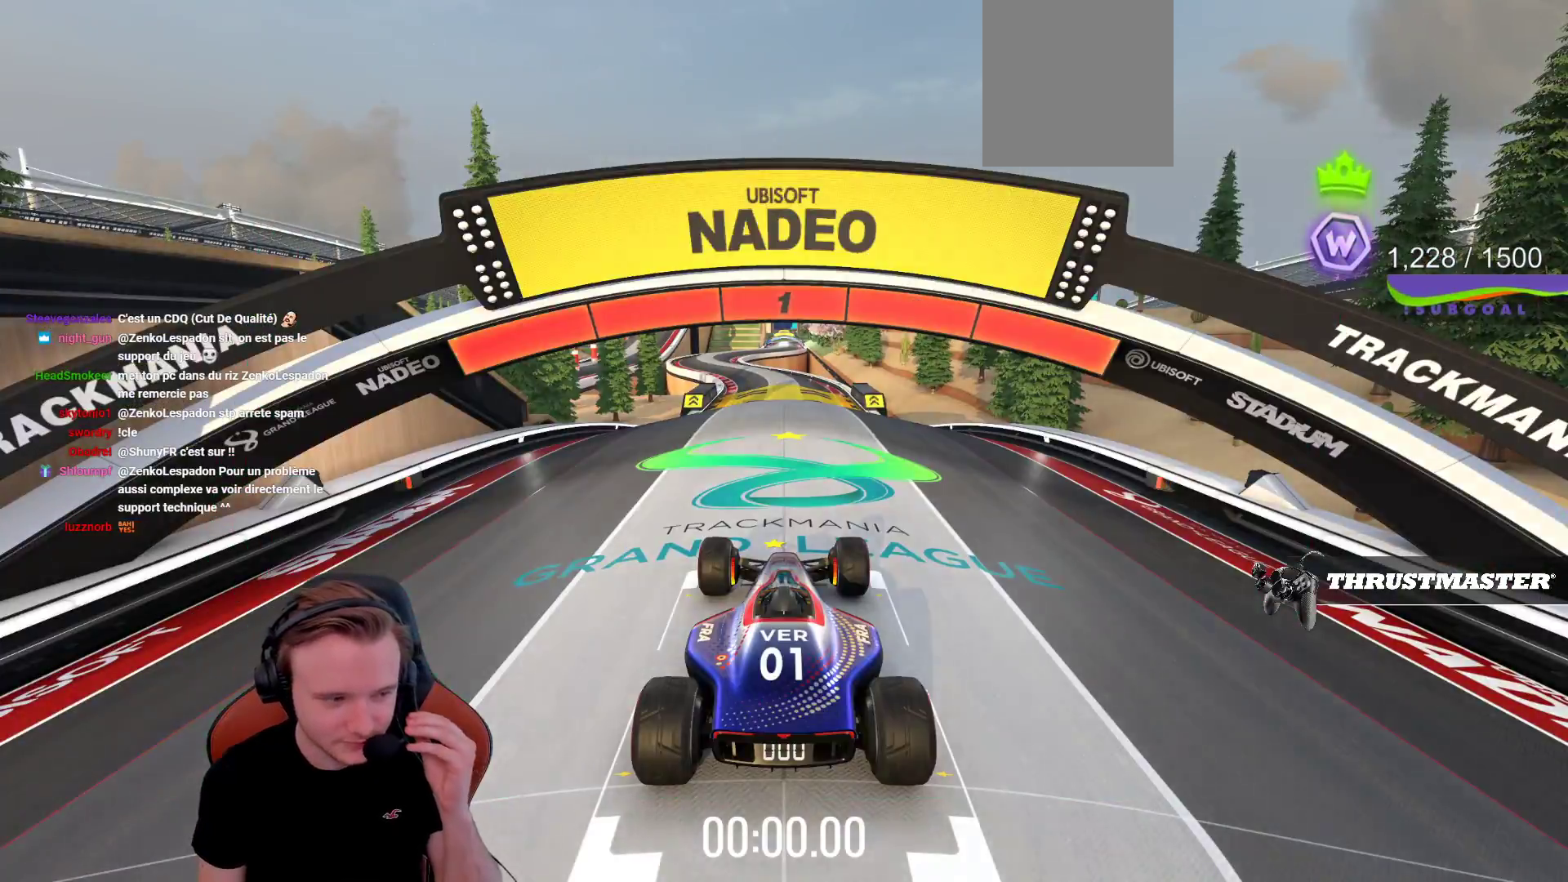
{"buttons": ["CROSS", "CIRCLE"], "left_stick": "center", "events": [[417, "CIRCLE", "down"]]}
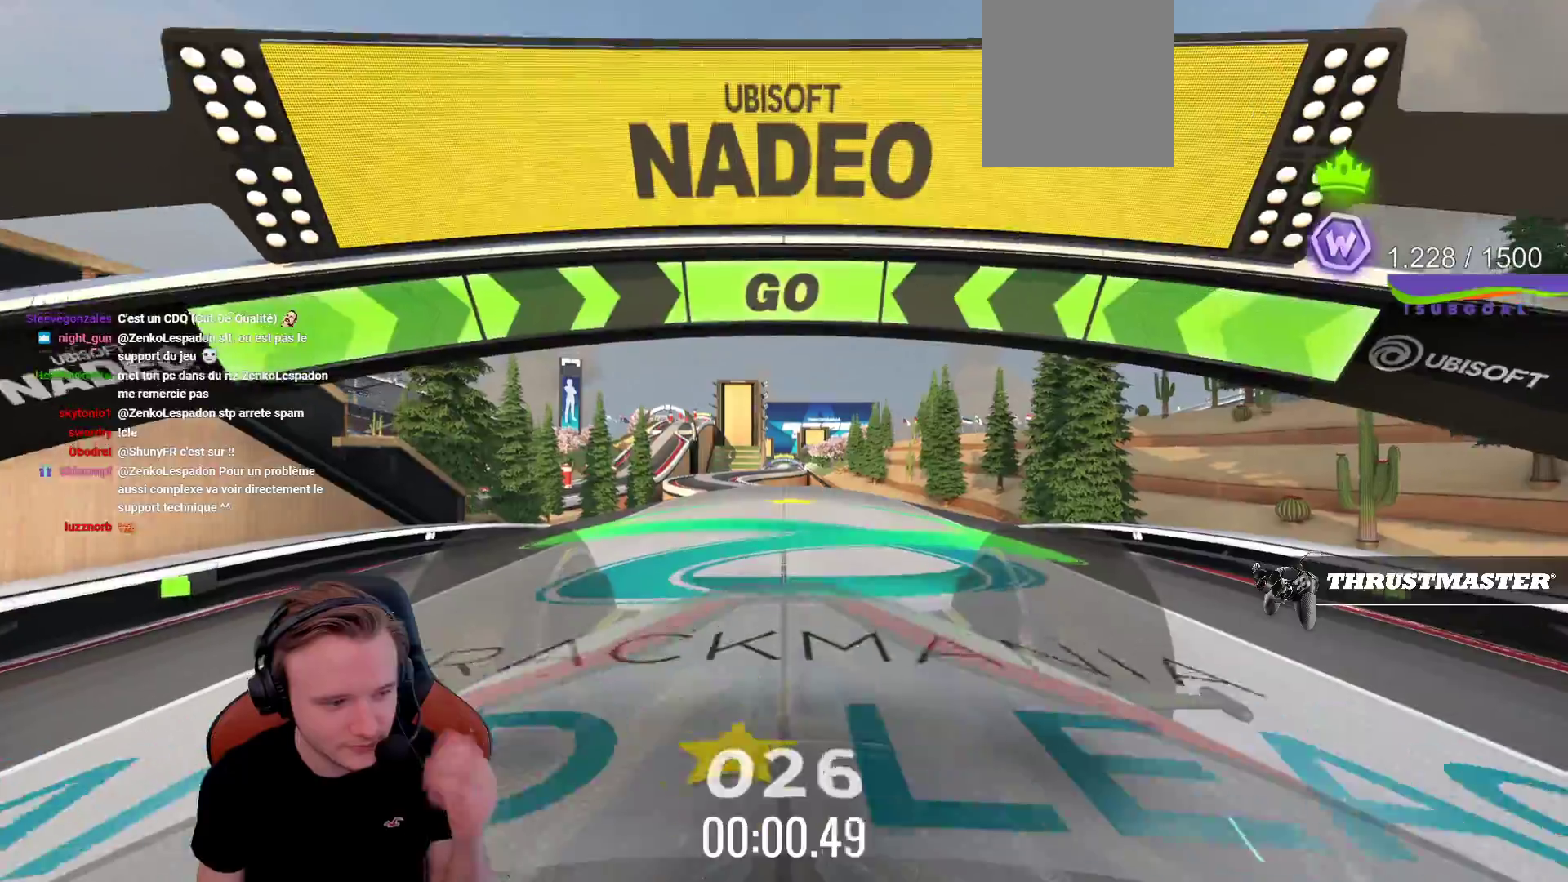
{"buttons": ["CROSS", "R2"], "left_stick": "center", "events": [[33, "CIRCLE", "up"], [483, "R2", "down"]]}
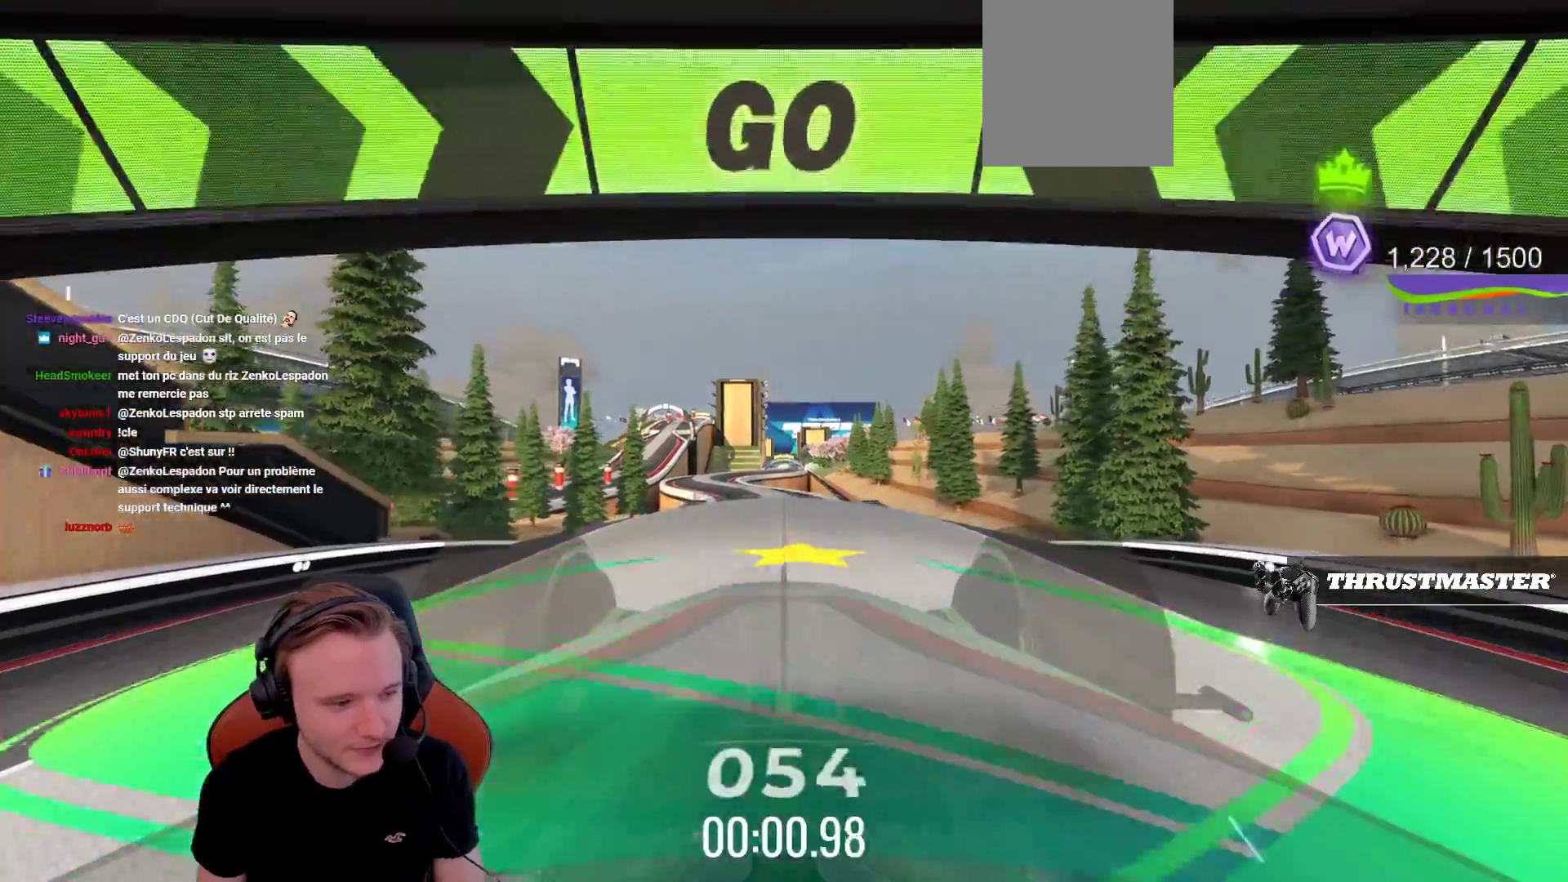
{"buttons": ["CROSS"], "left_stick": "center", "events": [[33, "R2", "up"], [100, "SQUARE", "down"], [233, "SQUARE", "up"]]}
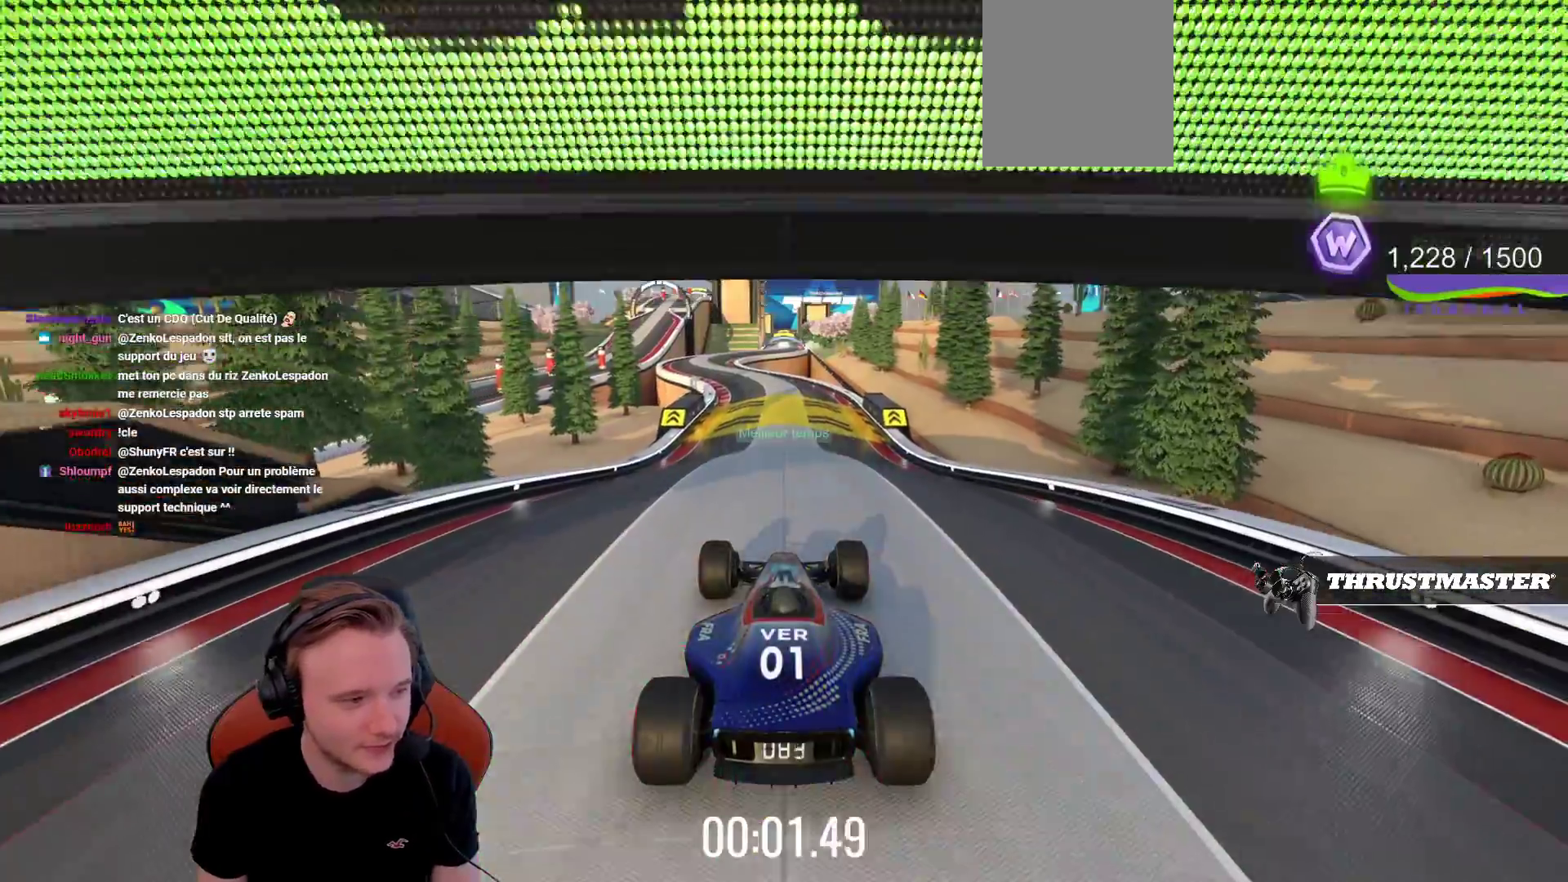
{"buttons": ["CROSS"], "left_stick": "center", "events": []}
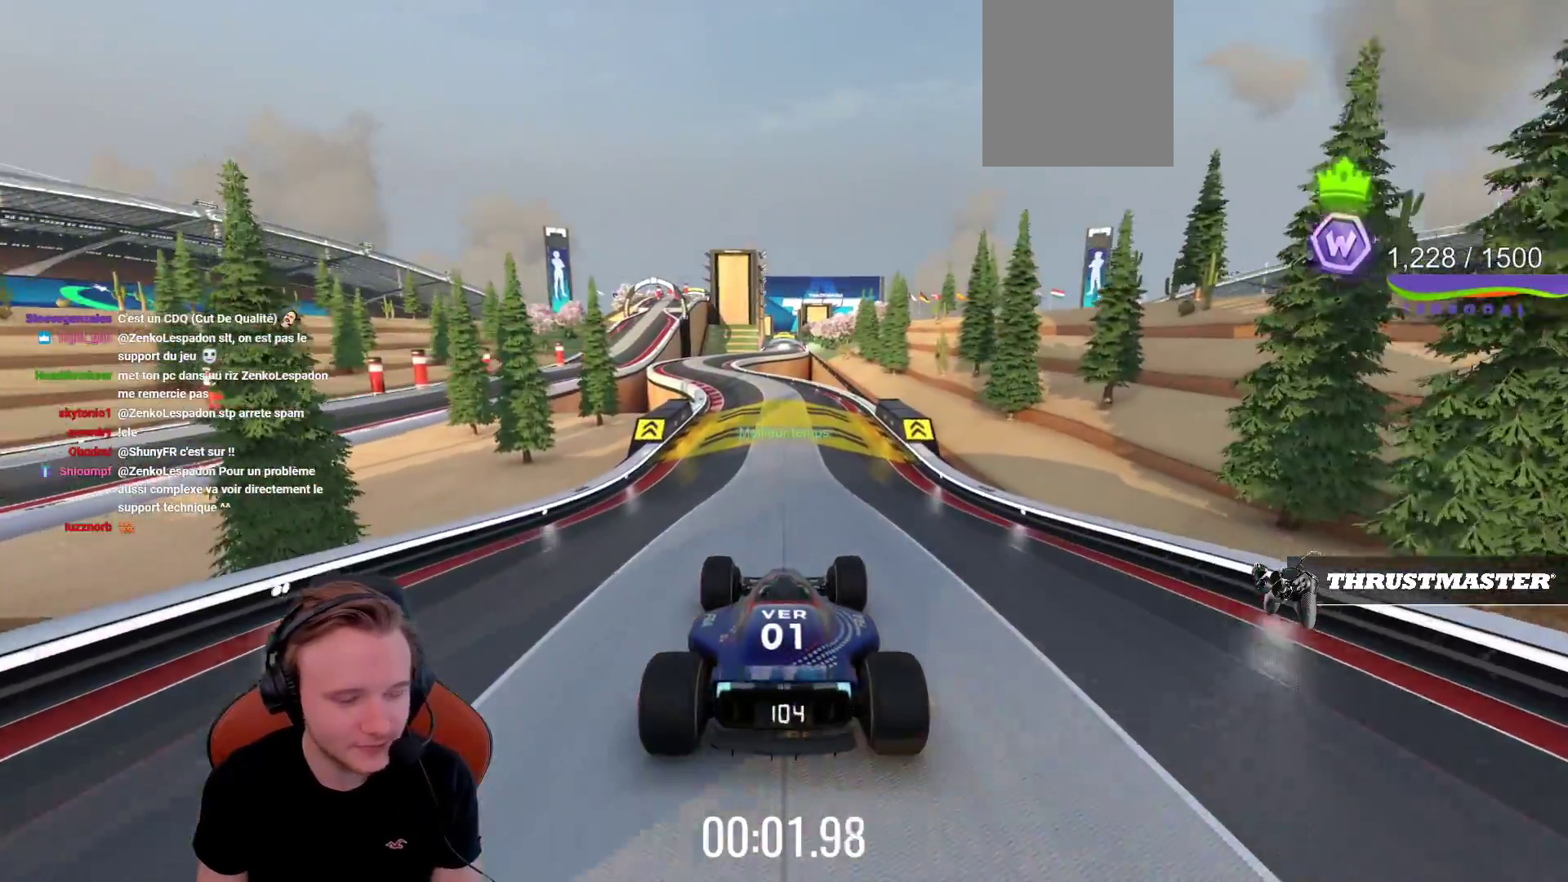
{"buttons": ["CROSS"], "left_stick": "center", "events": []}
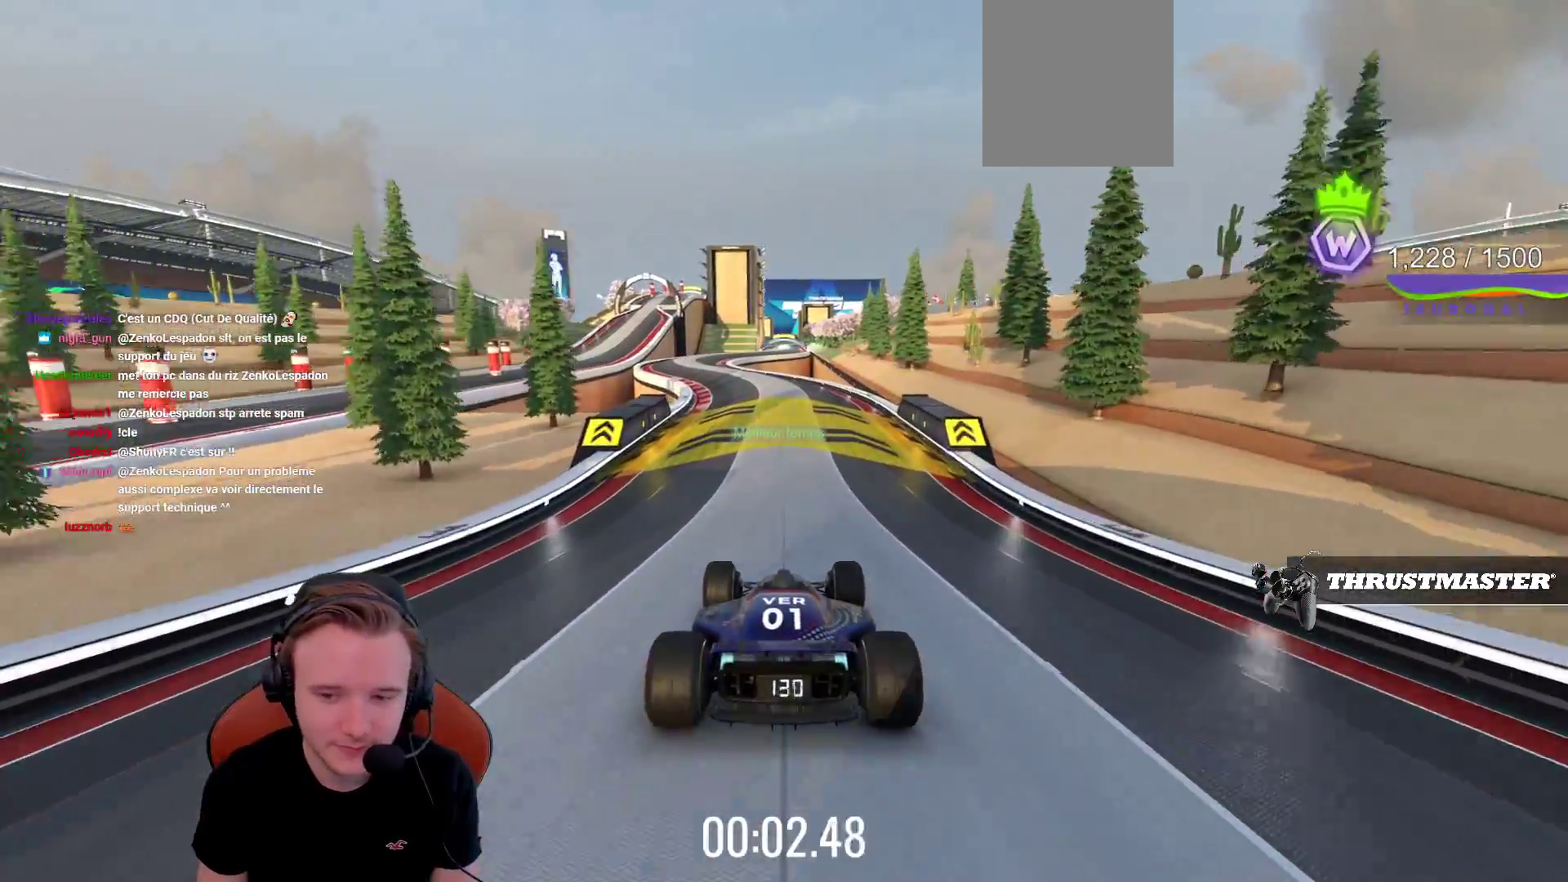
{"buttons": ["CROSS"], "left_stick": "center", "events": []}
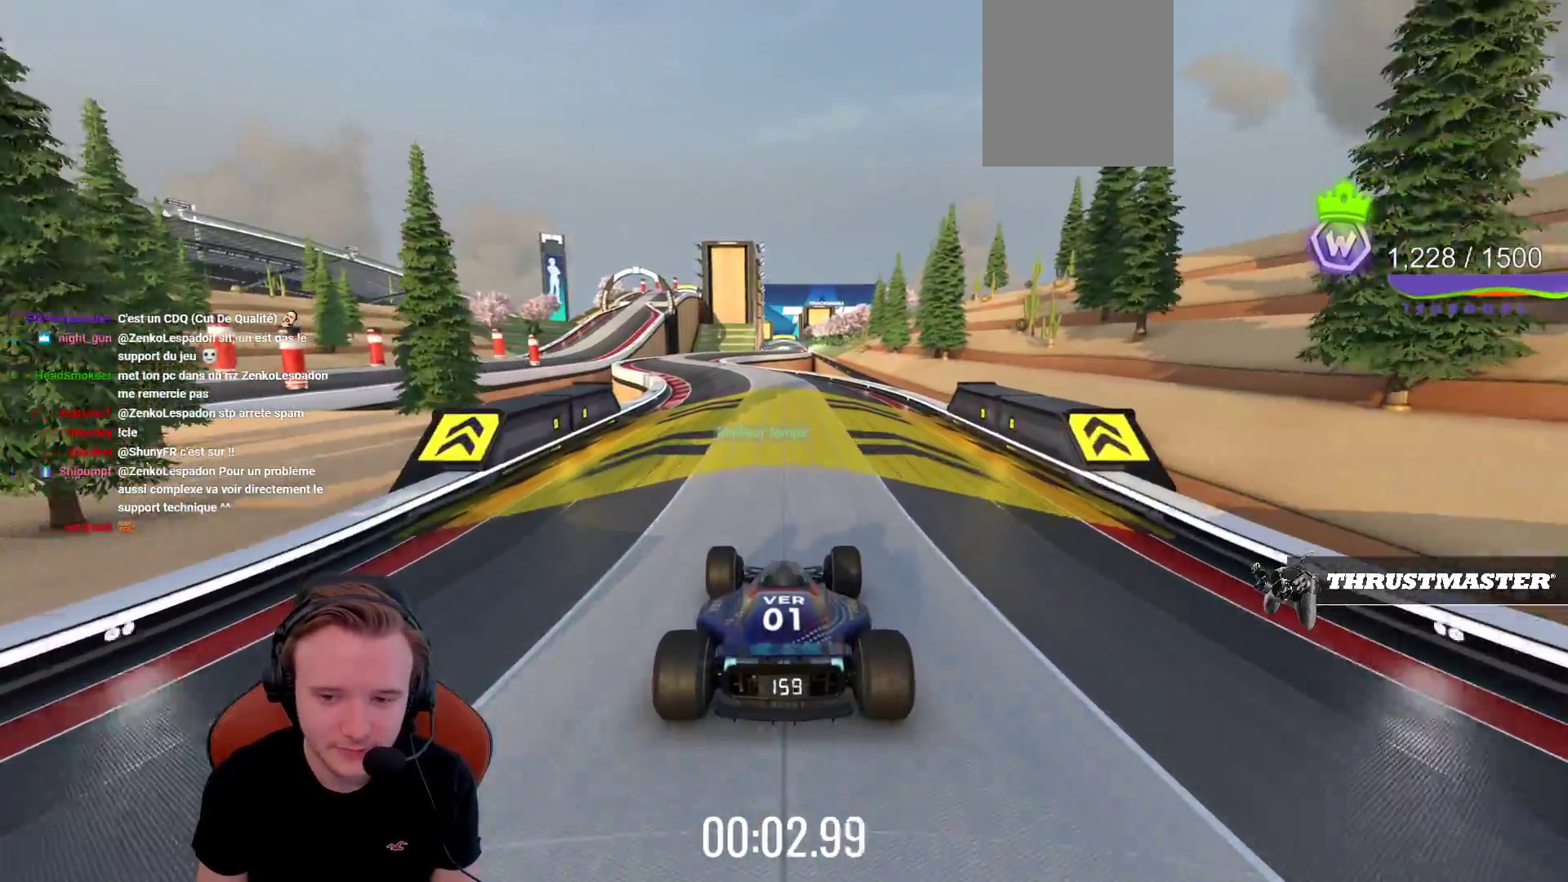
{"buttons": ["CROSS"], "left_stick": "left", "events": [[450, "left_stick", "left"]]}
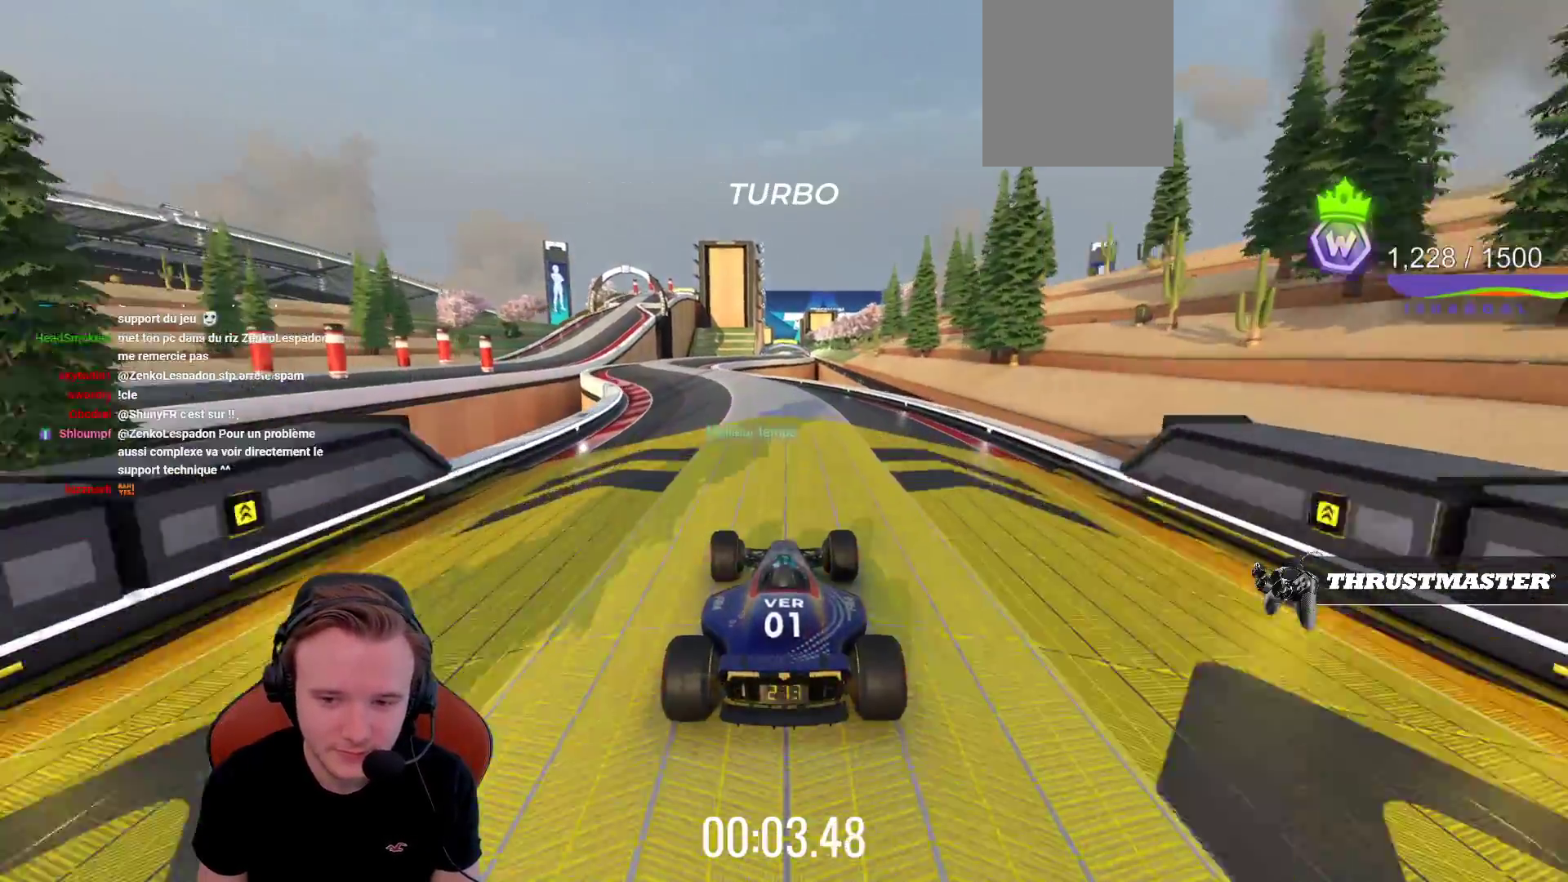
{"buttons": ["CROSS"], "left_stick": "left", "events": []}
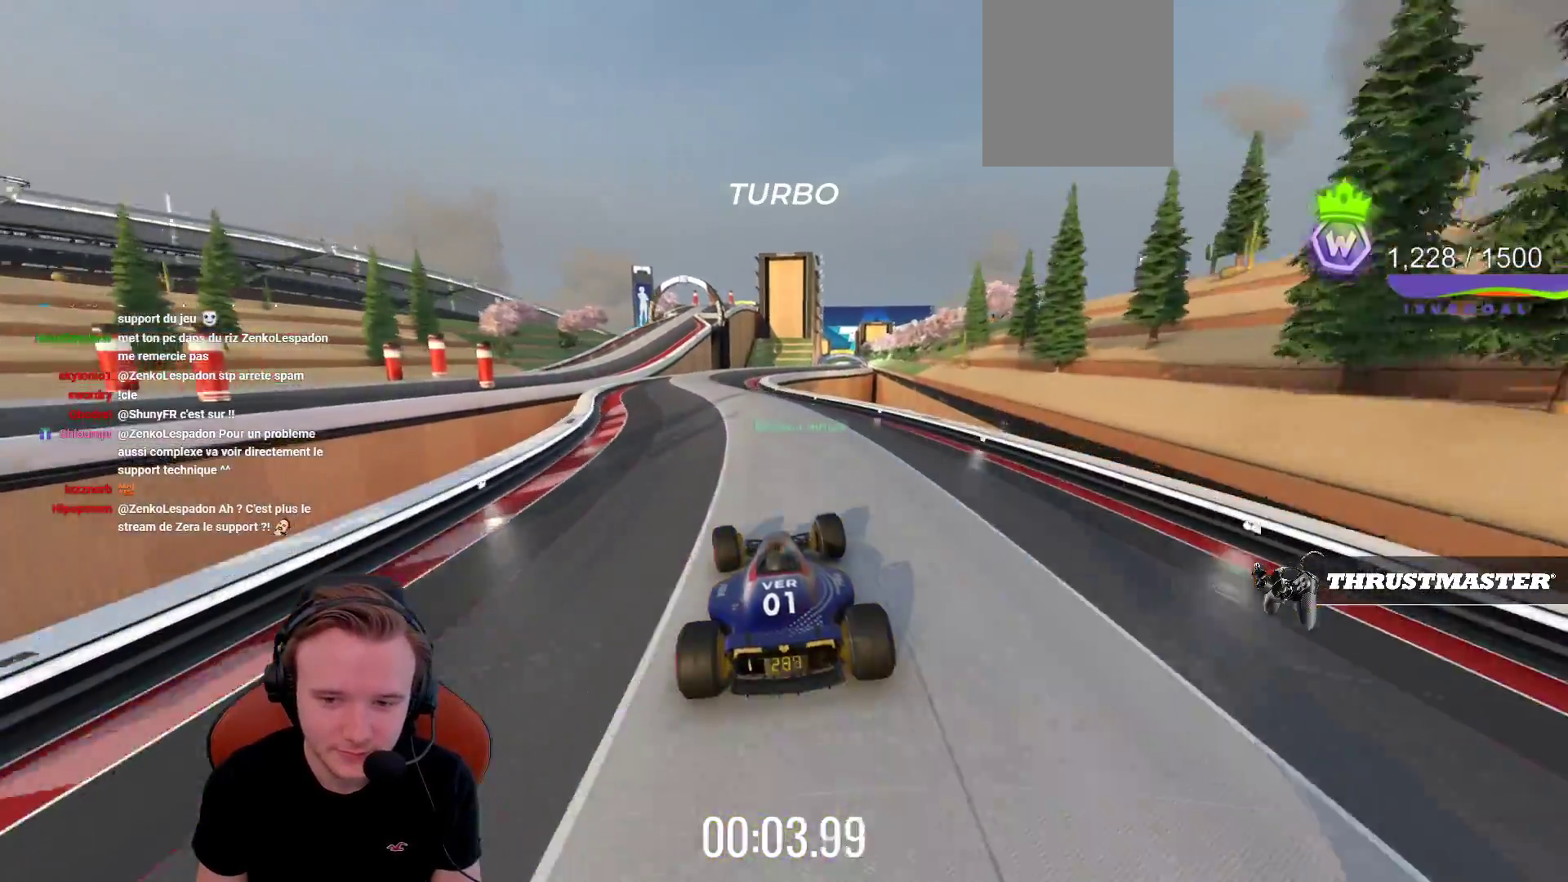
{"buttons": ["CROSS"], "left_stick": "center", "events": [[133, "left_stick", "center"]]}
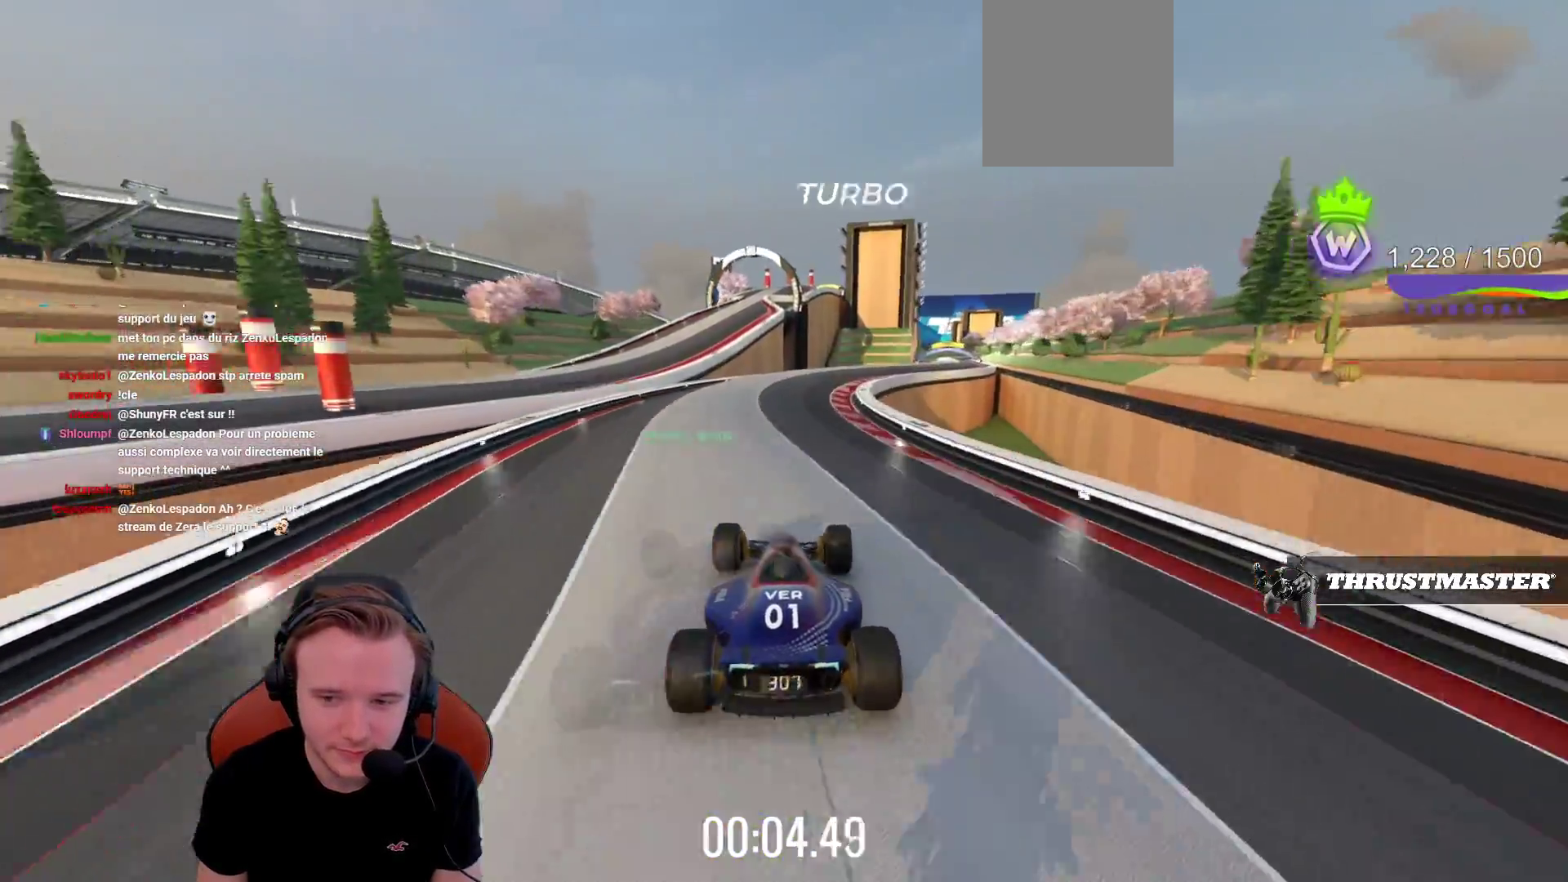
{"buttons": ["CROSS"], "left_stick": "right", "events": [[33, "left_stick", "right"]]}